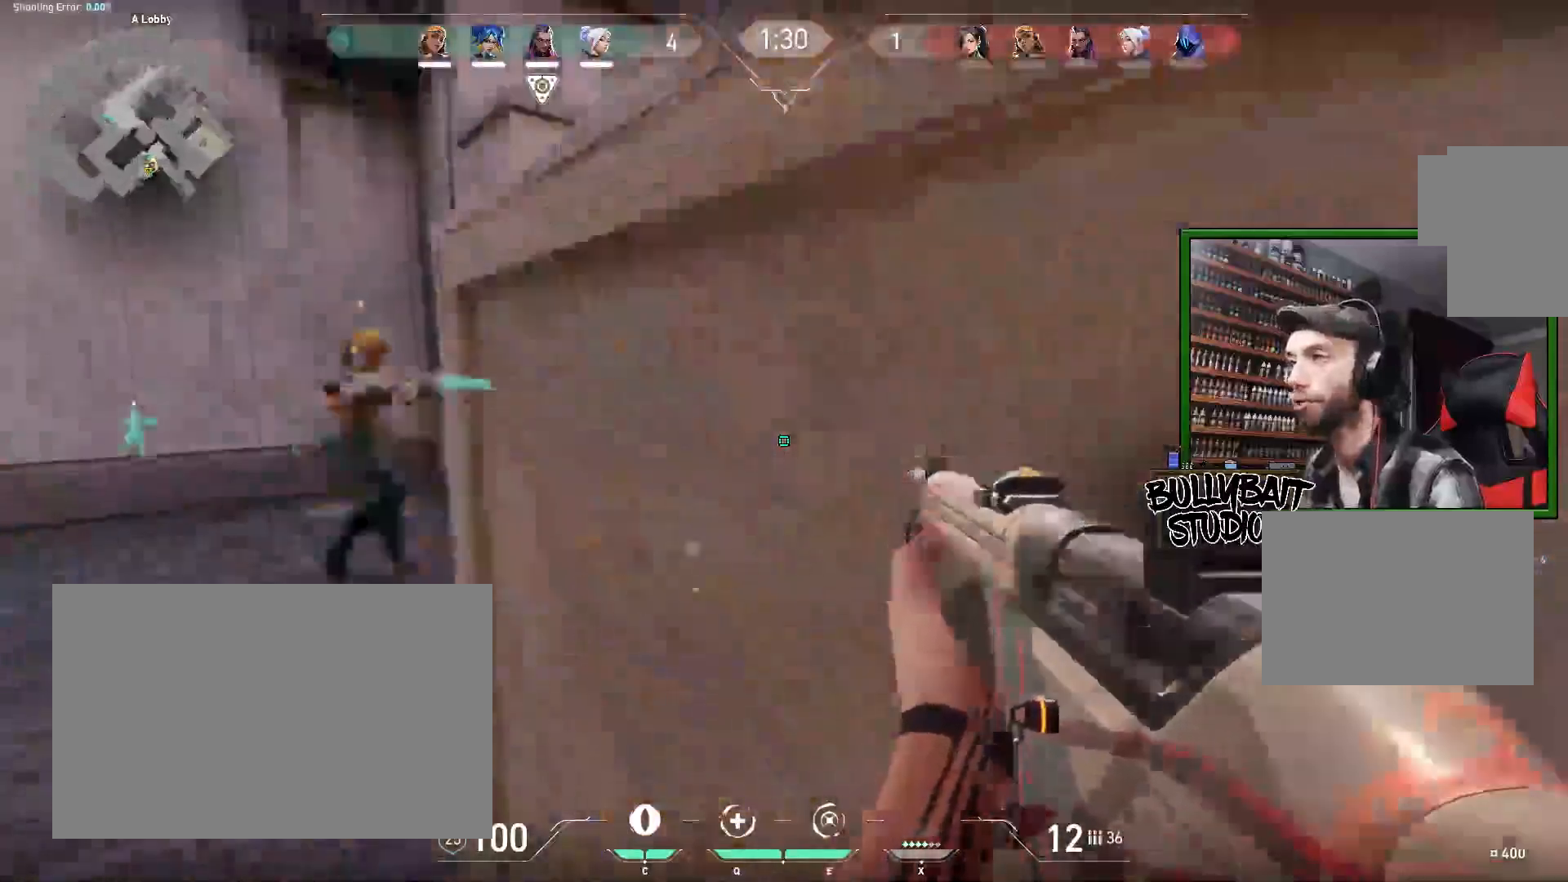
Gameplay with keyboard and mouse; each line is a JSON object with the keys and mouse buttons held at the frame after it. "events" lists presses ("down") and releases ("up") of "a", "ctrl", "d", "e", "f", "q", "r", "s", "shift", "space", "tab", "w", "mouse_left", "mouse_wheel" and "mouse_right" between this image and that frame as [ms after this image, input, new state], when the widget could be followed in between. "mouse_left", "mouse_wheel", "mouse_right" = the "left", "wheel", "right" buttons of the "mouse" list. No other keys are recorded. "wheel" means that the mouse wheel is clicked or scrolled. Mouse movement is not recorded.
{"keys": [], "mouse": [], "events": [[283, "w", "up"]]}
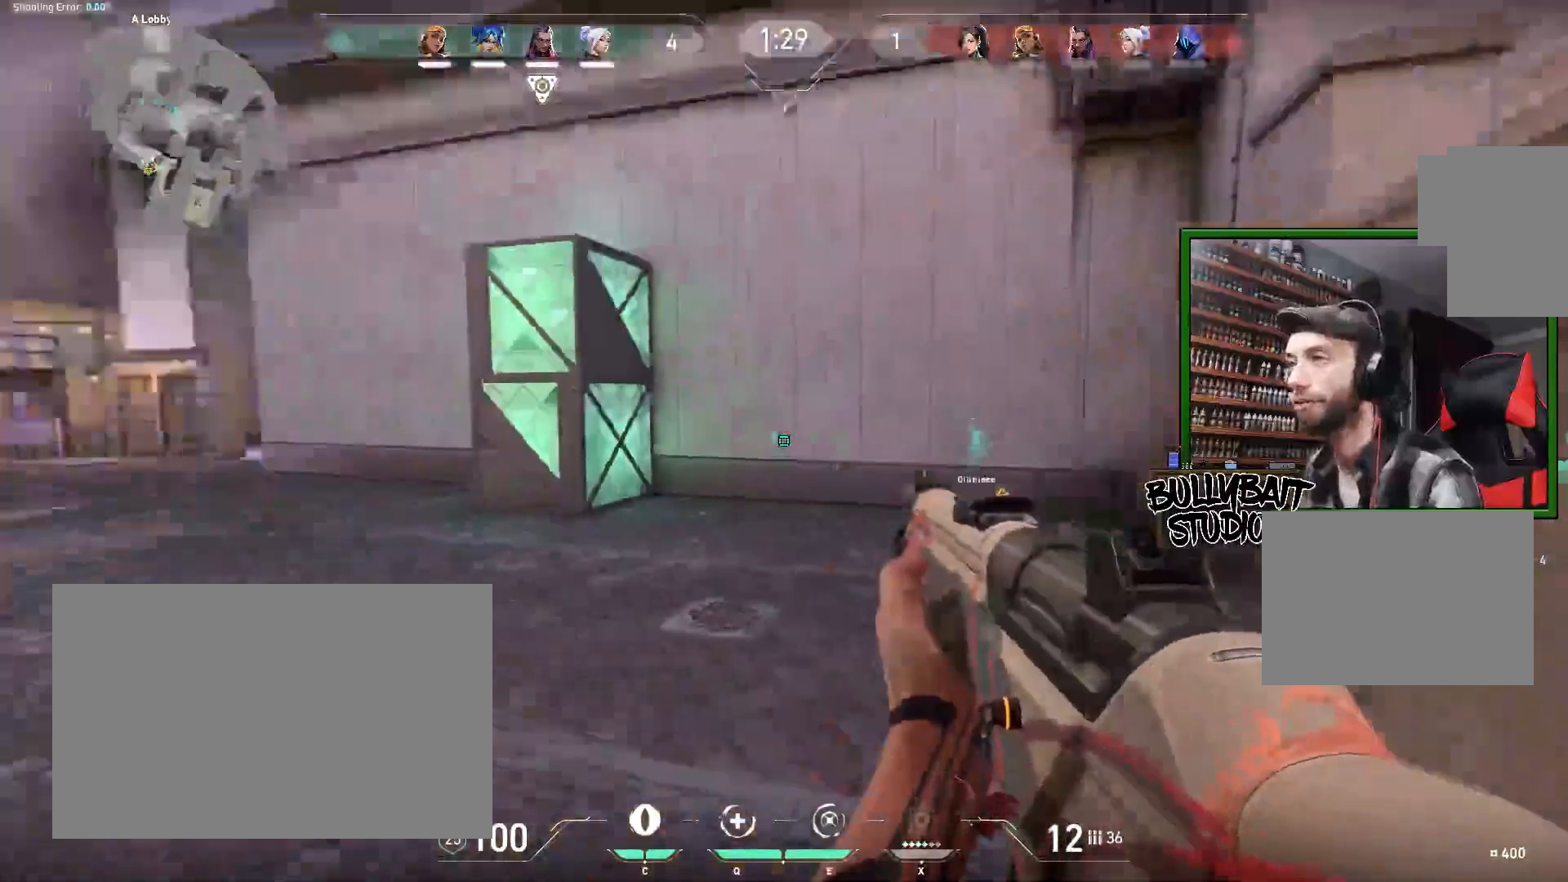
{"keys": [], "mouse": [], "events": [[200, "w", "down"], [383, "w", "up"]]}
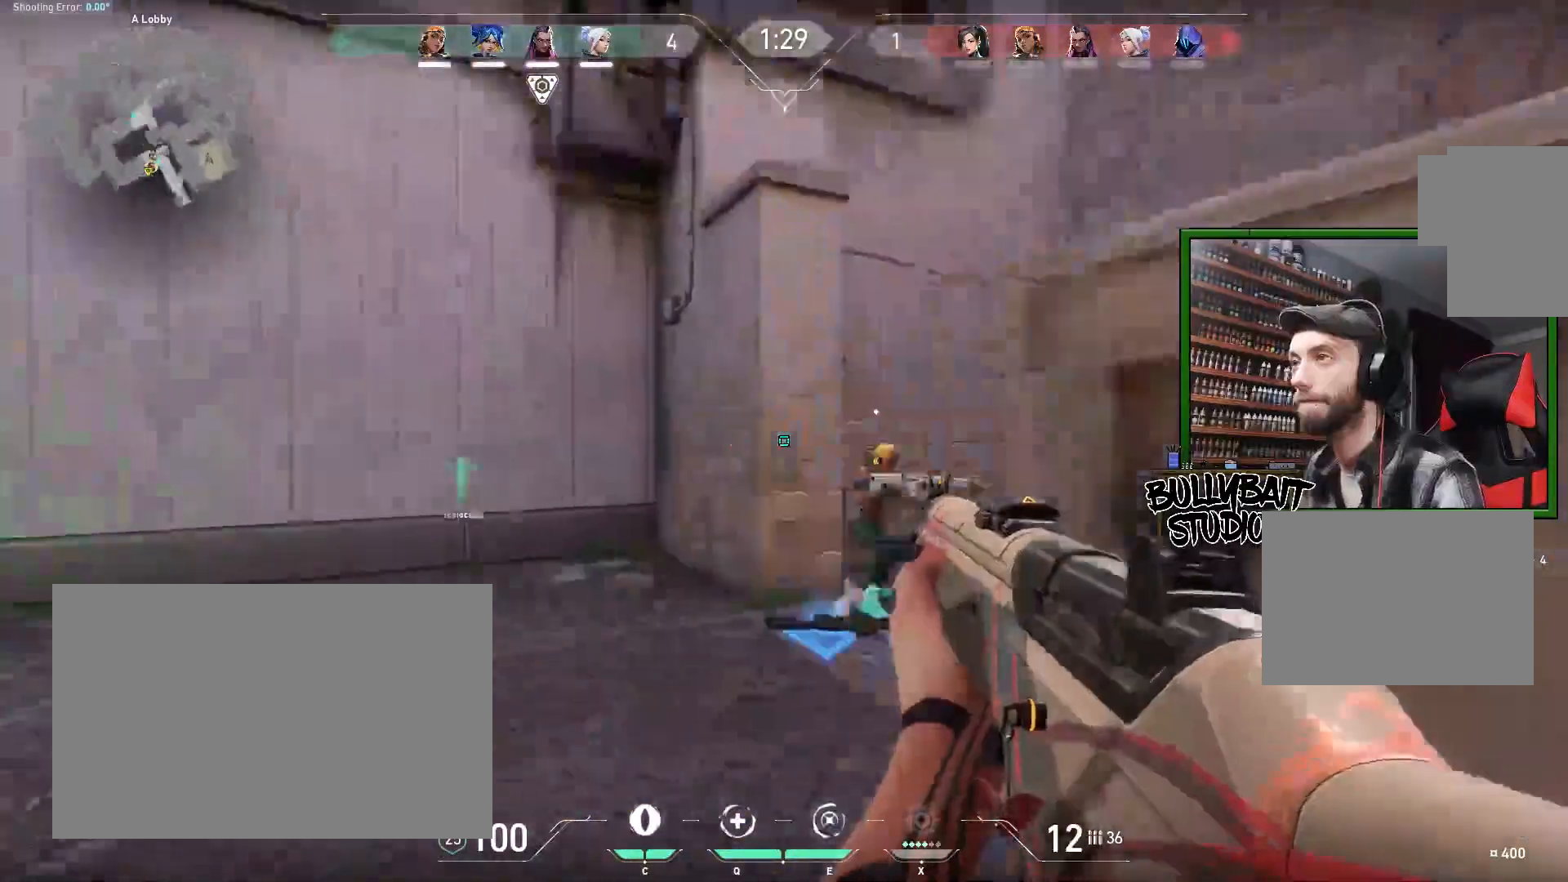
{"keys": ["a"], "mouse": [], "events": [[200, "a", "down"]]}
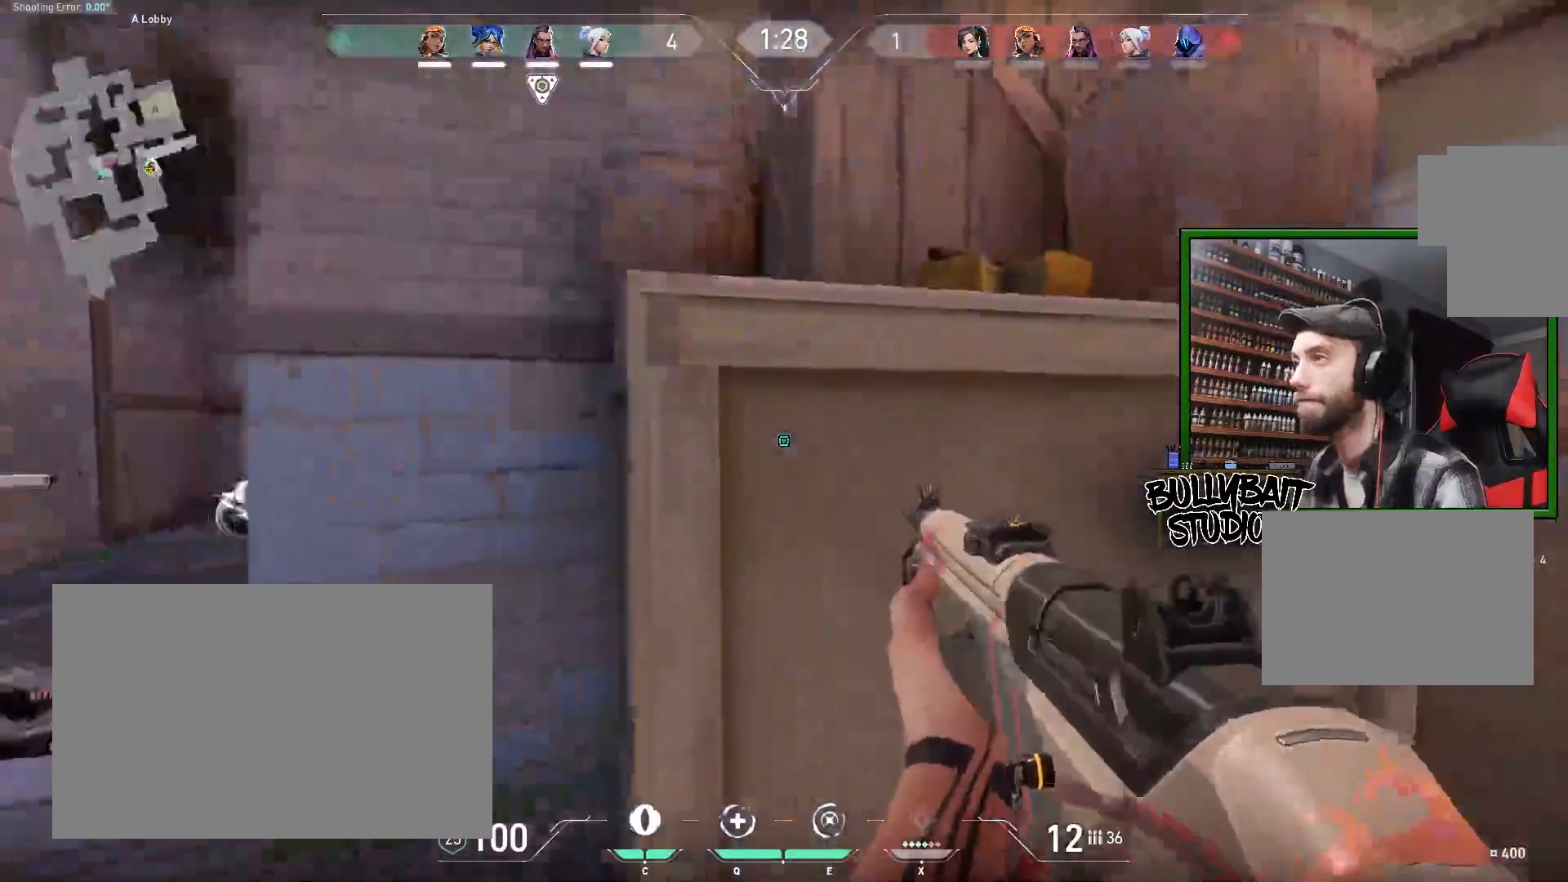
{"keys": ["a", "shift"], "mouse": [], "events": [[17, "w", "down"], [233, "w", "up"], [333, "shift", "down"]]}
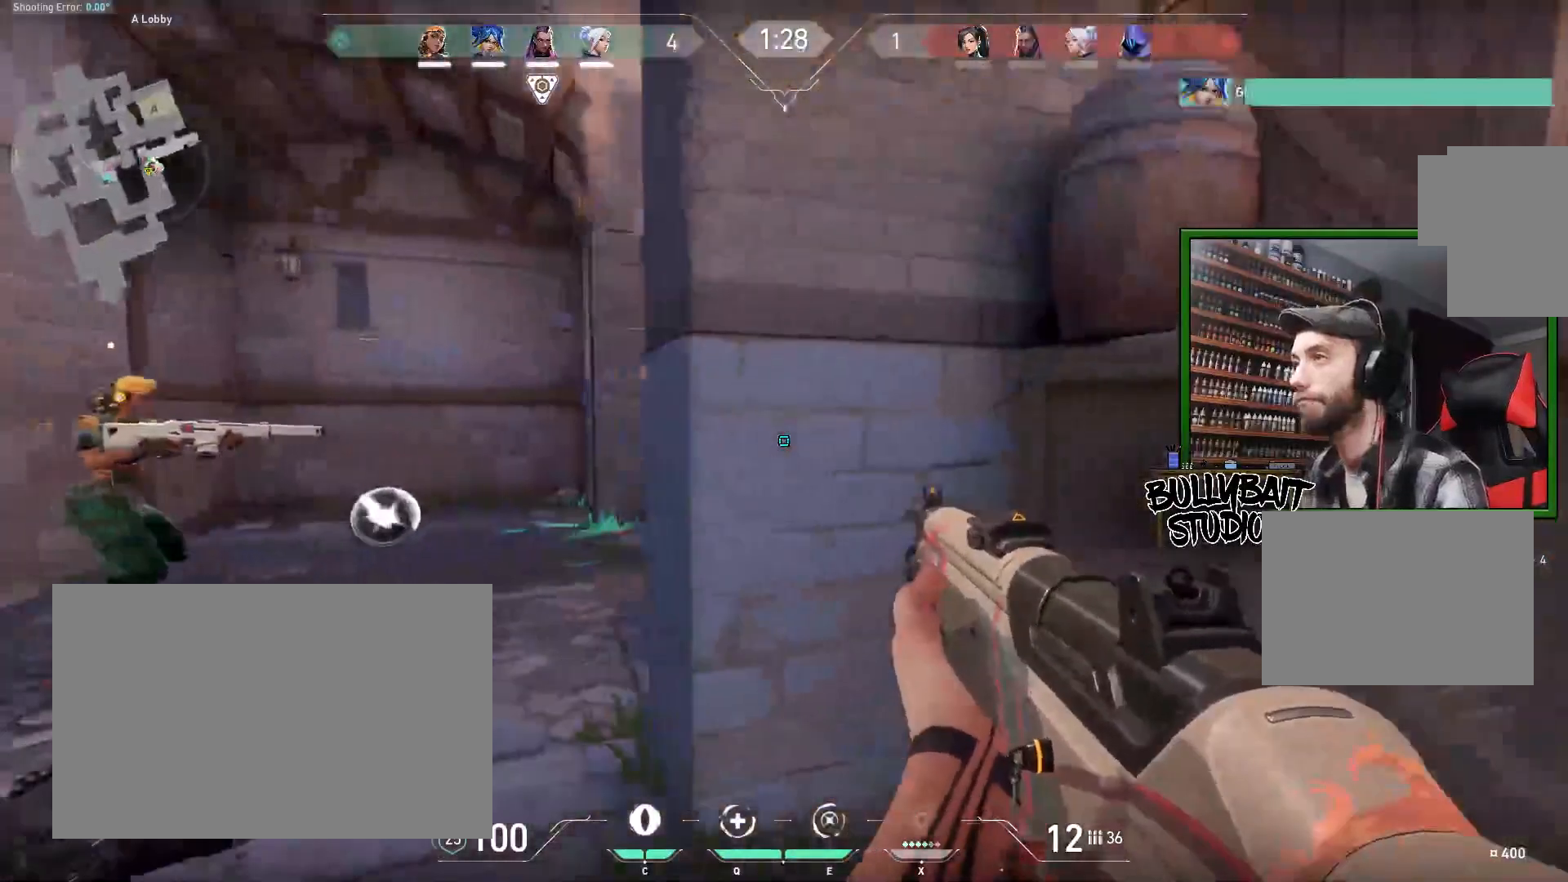
{"keys": ["a", "shift"], "mouse": [], "events": []}
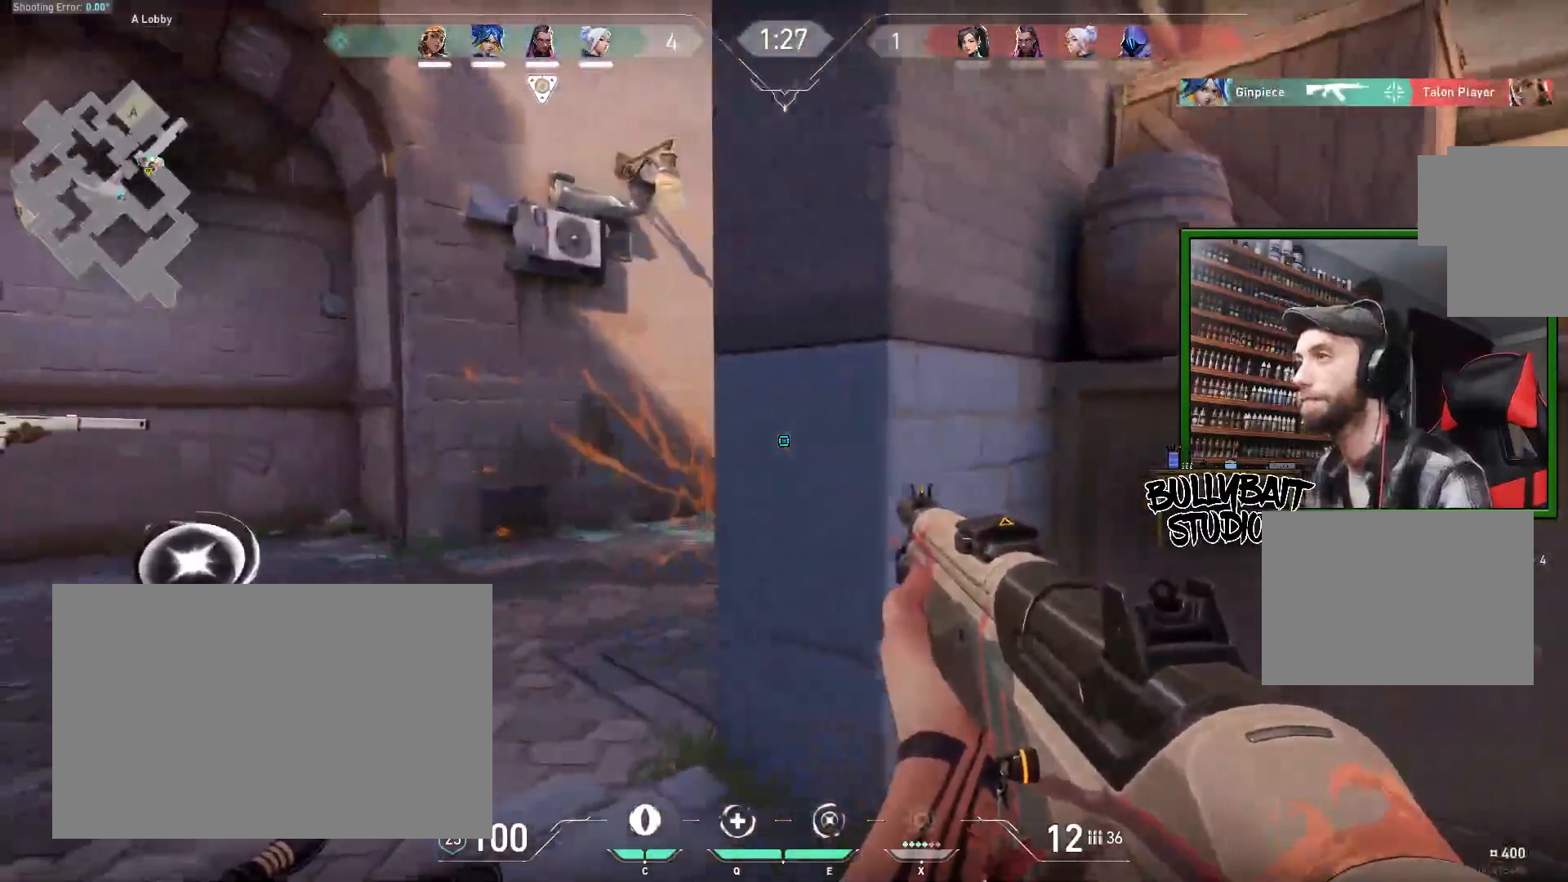
{"keys": ["a", "shift"], "mouse": [], "events": [[167, "a", "up"], [500, "a", "down"]]}
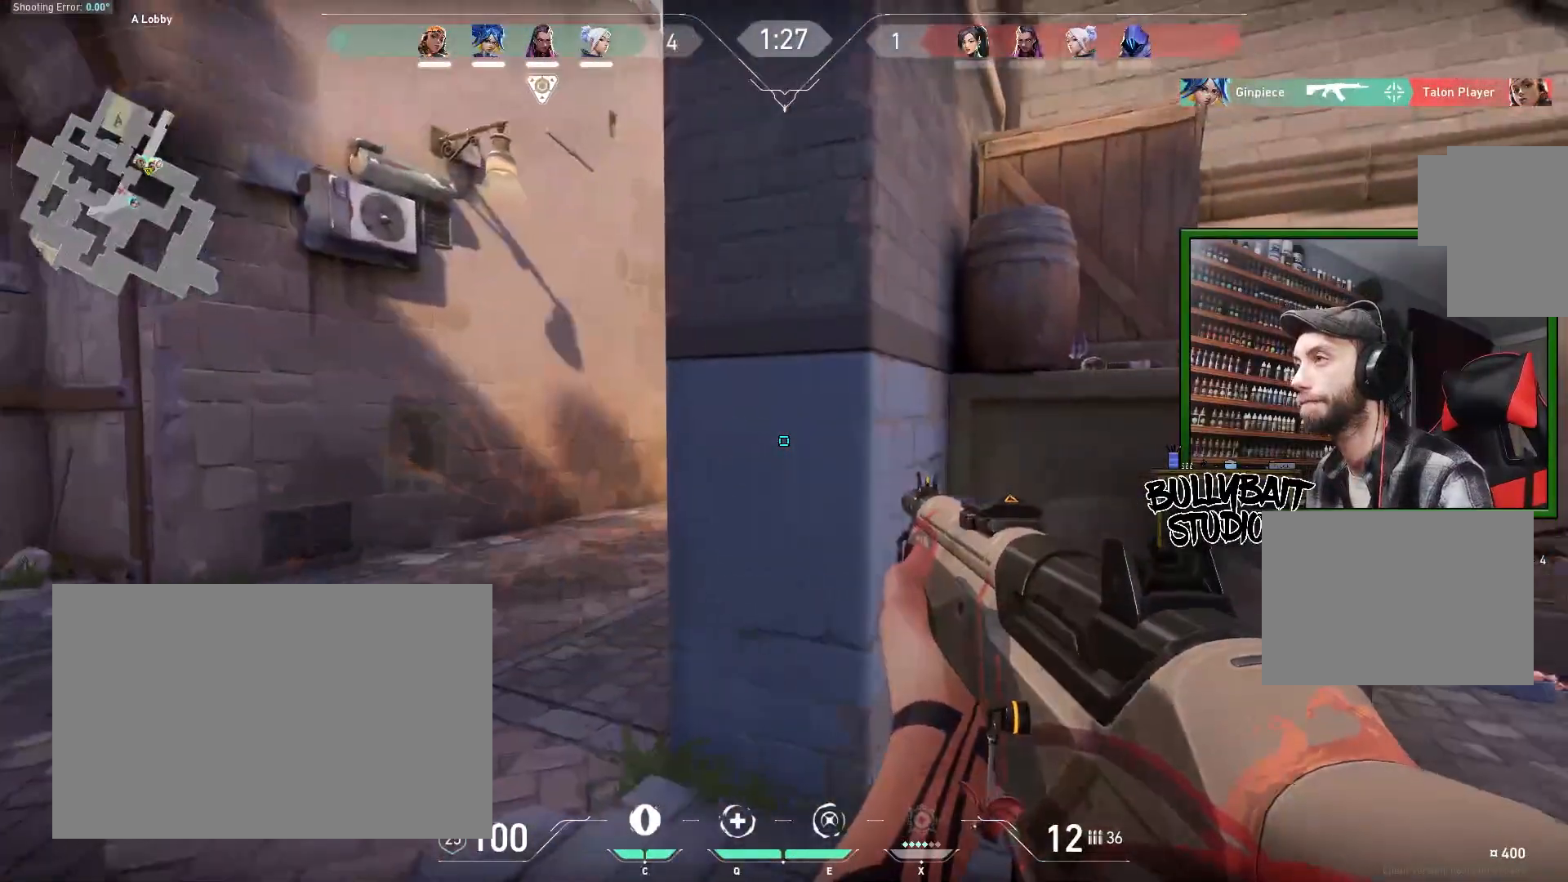
{"keys": ["a", "shift"], "mouse": [], "events": [[333, "w", "down"], [450, "w", "up"]]}
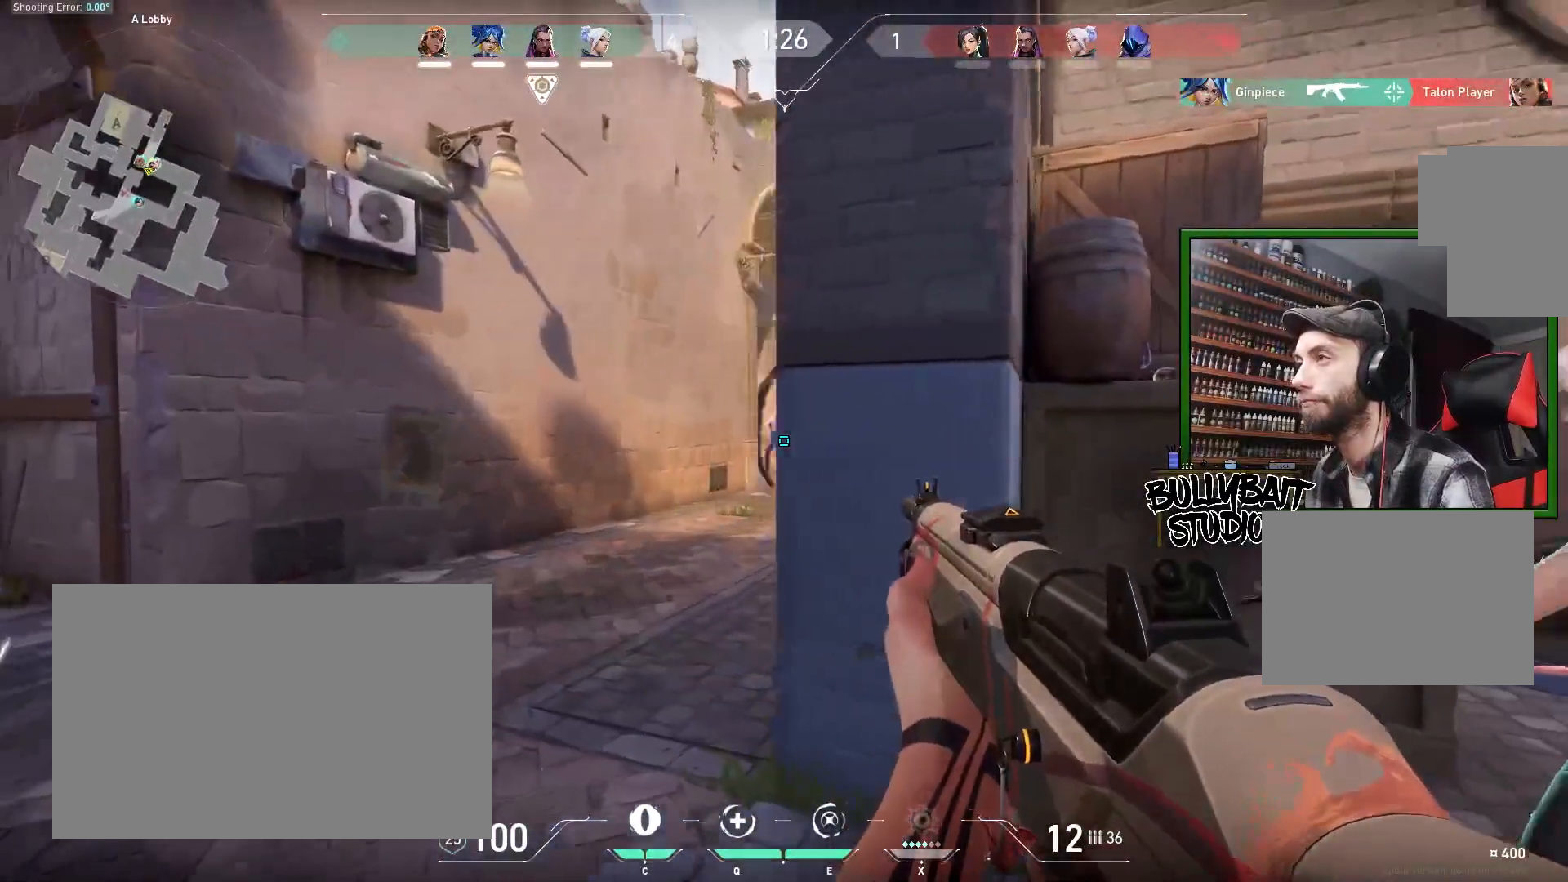
{"keys": ["shift"], "mouse": [], "events": [[83, "a", "up"]]}
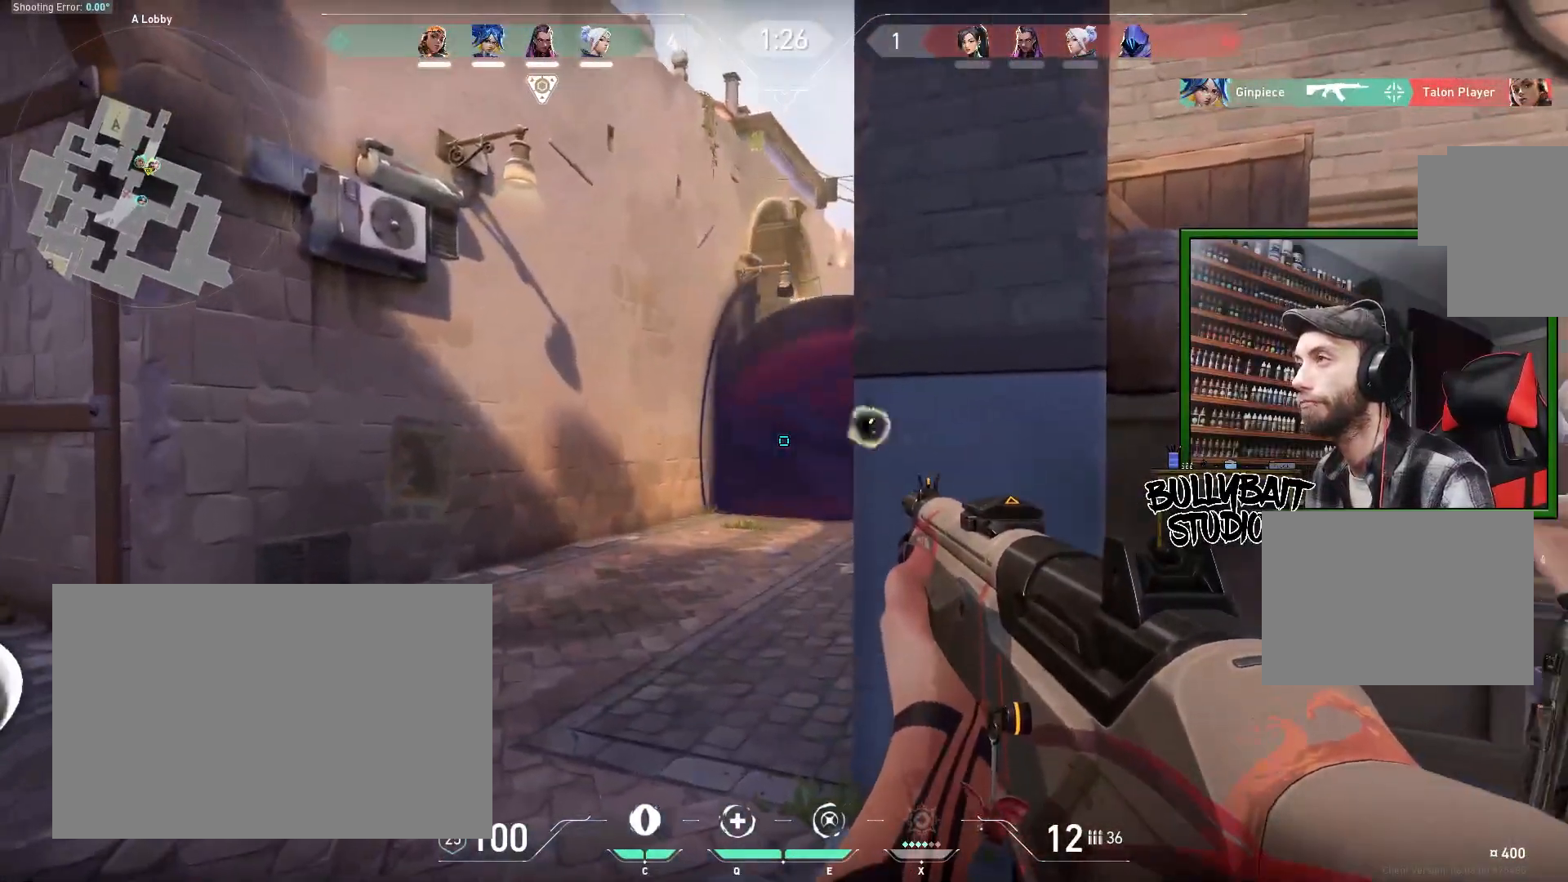
{"keys": ["a", "shift"], "mouse": [], "events": [[450, "a", "down"]]}
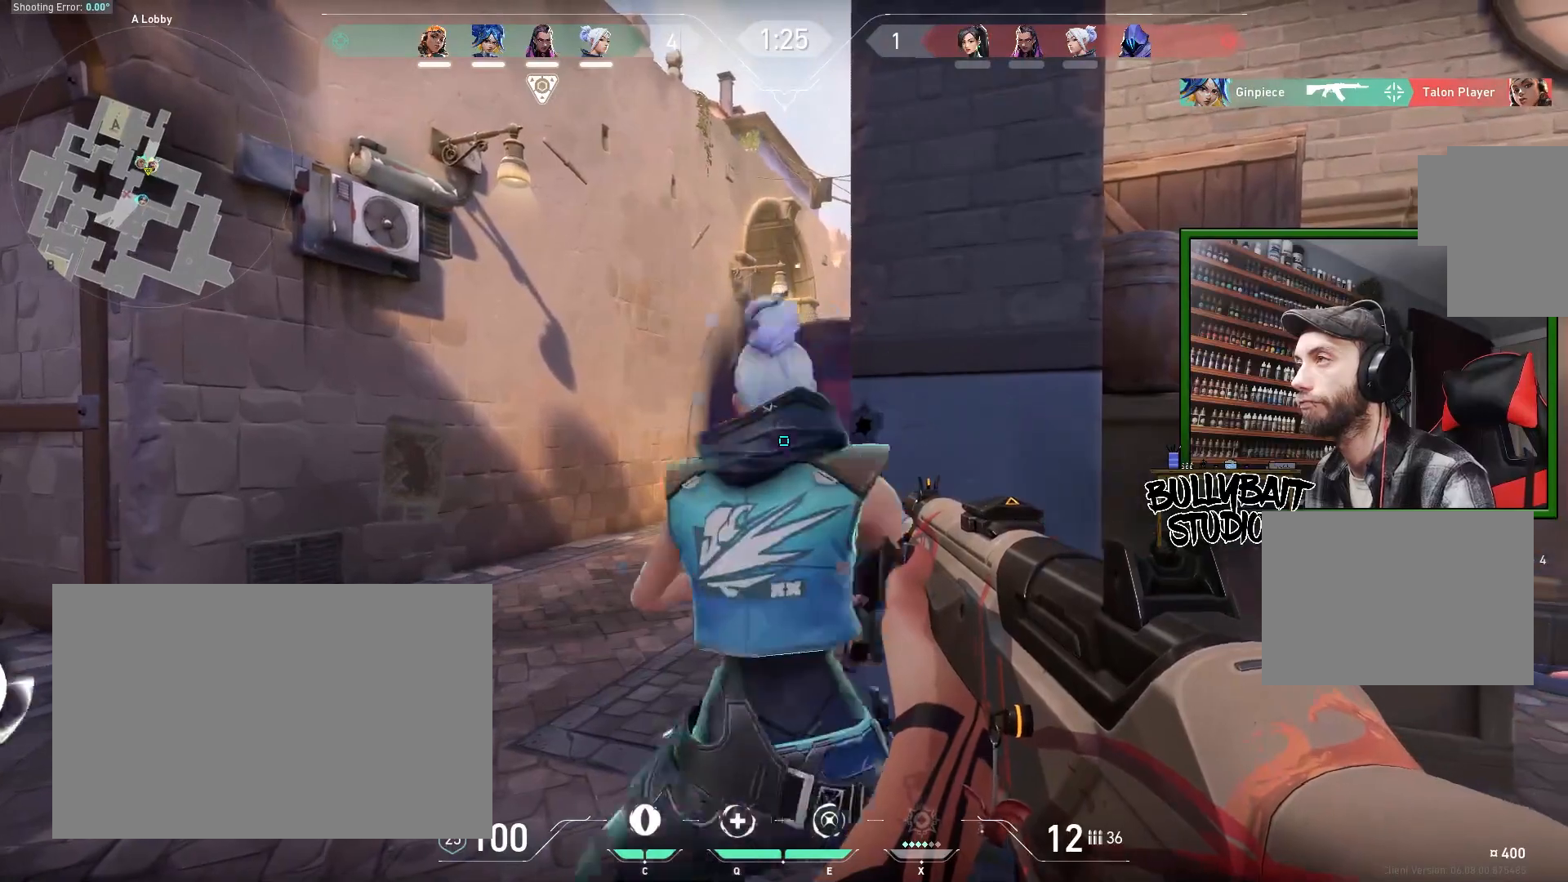
{"keys": ["shift"], "mouse": [], "events": [[67, "a", "up"], [150, "d", "down"], [183, "mouse_left", "down"], [300, "mouse_left", "up"], [450, "d", "up"]]}
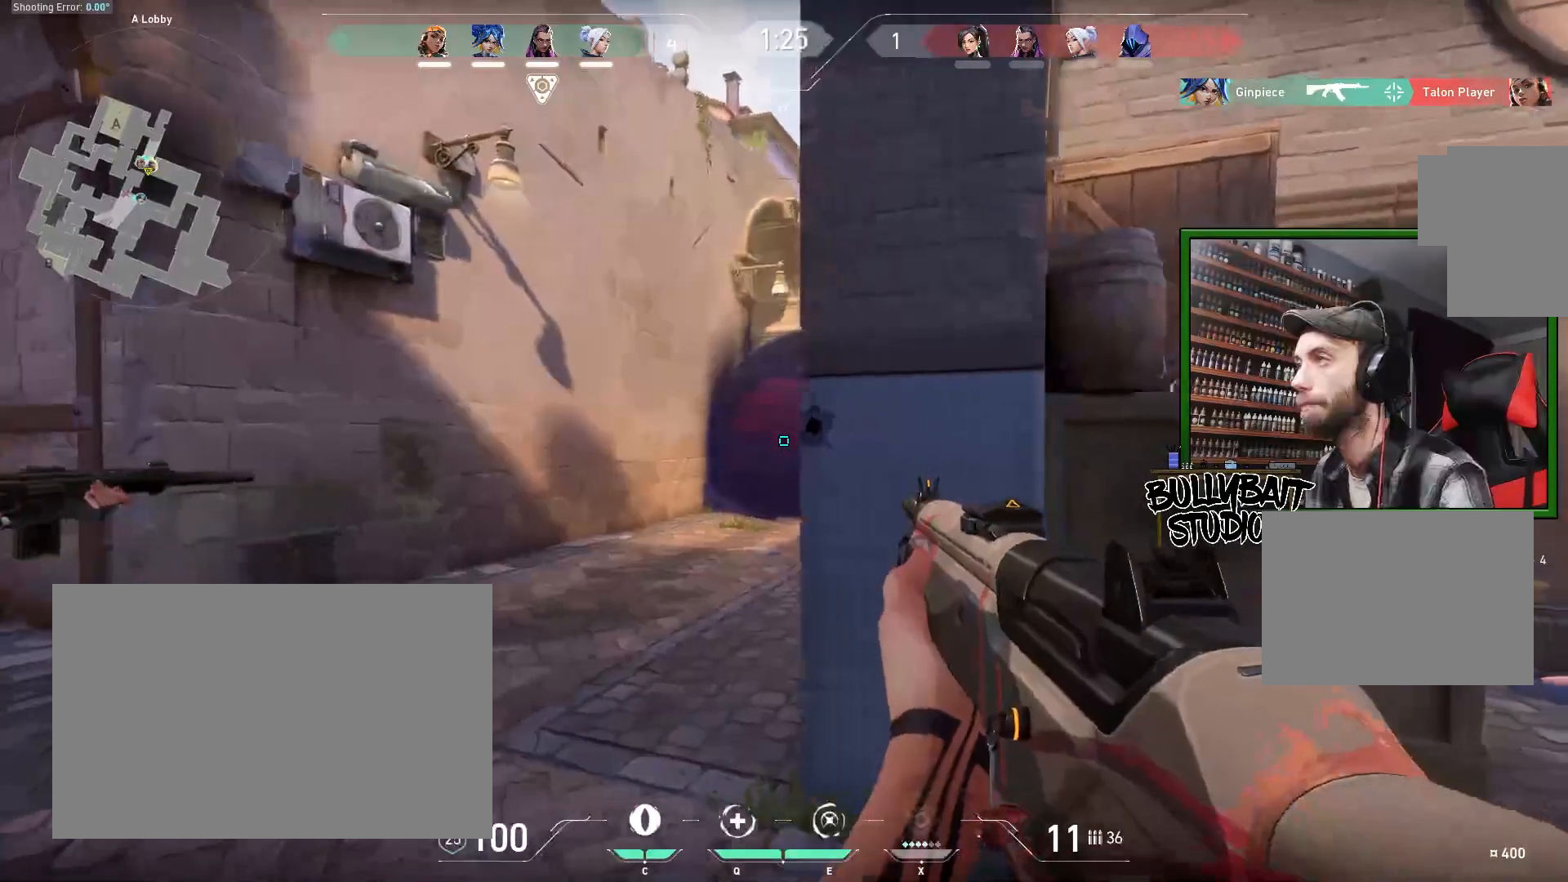
{"keys": ["shift"], "mouse": [], "events": [[150, "a", "down"], [183, "mouse_left", "down"], [250, "a", "up"], [300, "mouse_left", "up"], [350, "mouse_left", "down"], [467, "mouse_left", "up"]]}
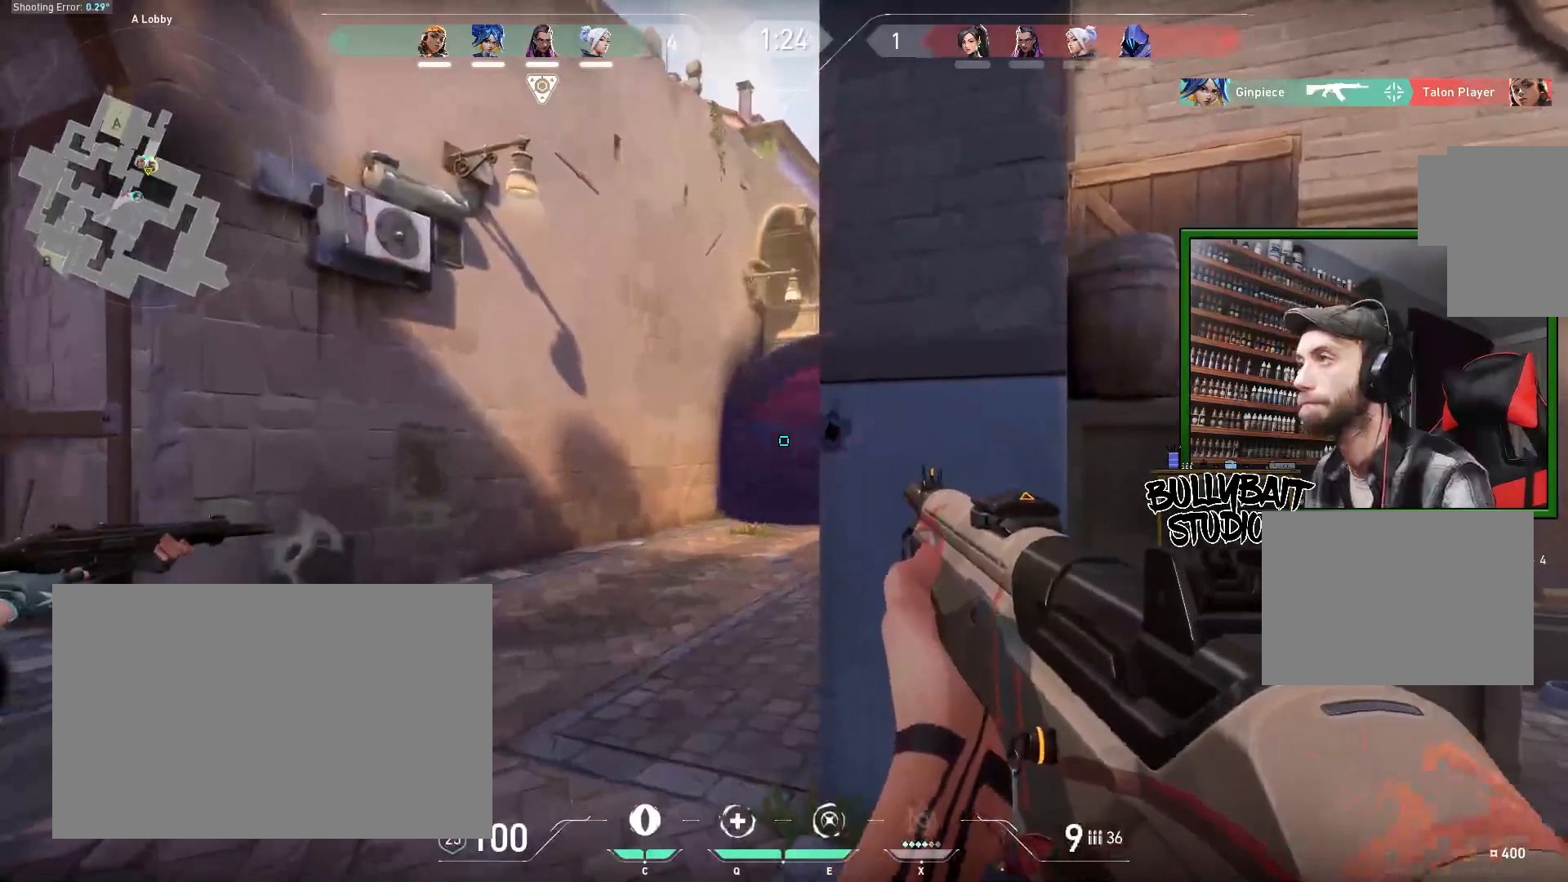
{"keys": ["d", "shift"], "mouse": [], "events": [[17, "mouse_left", "down"], [117, "mouse_left", "up"], [183, "d", "down"]]}
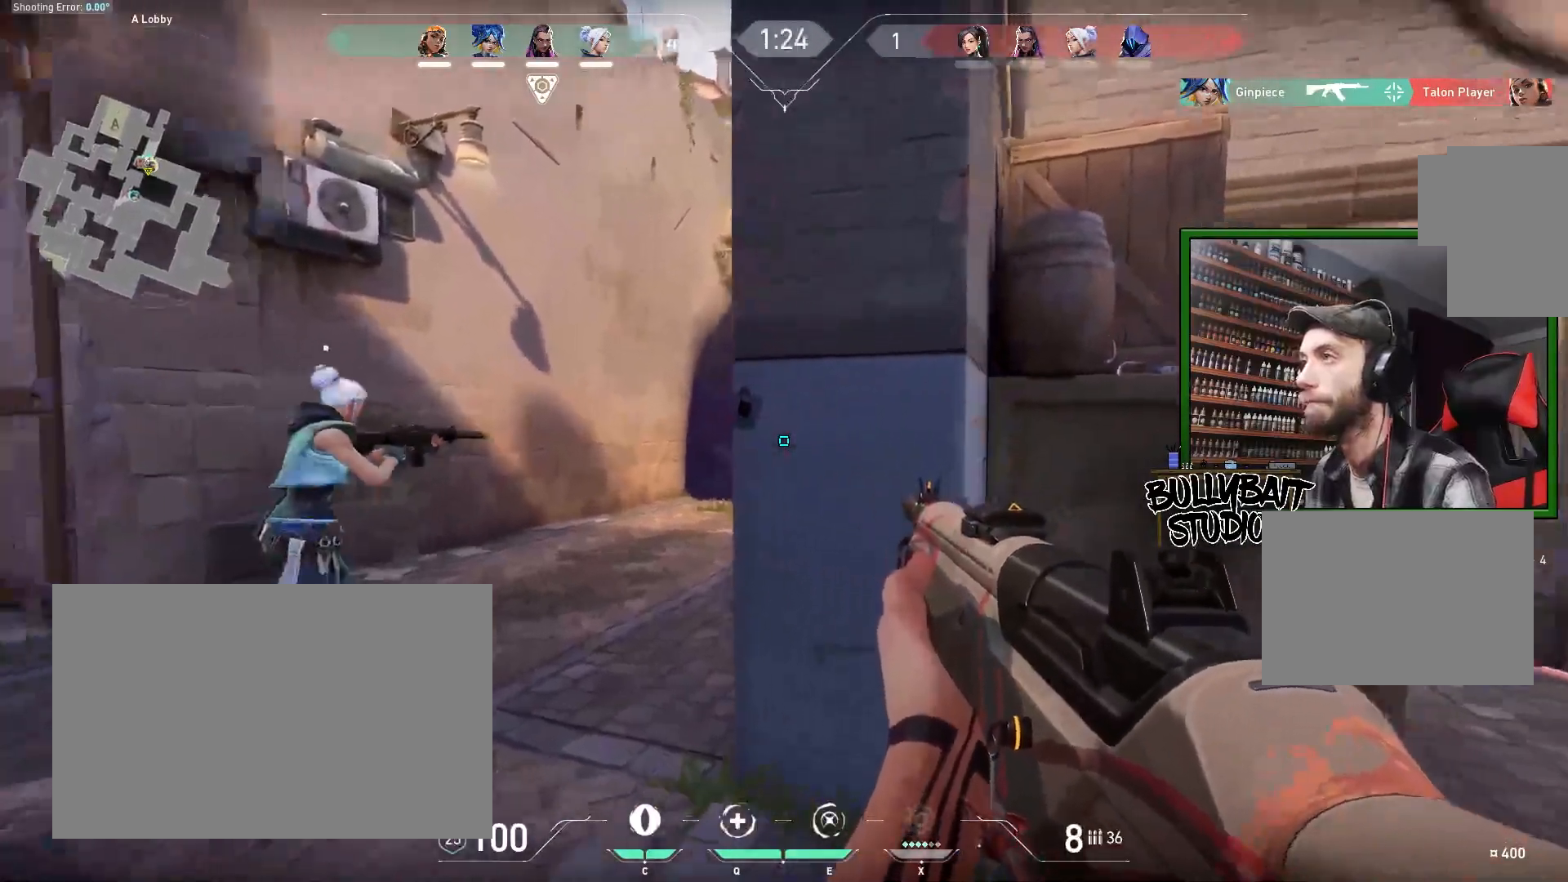
{"keys": ["a"], "mouse": [], "events": [[133, "shift", "up"], [217, "a", "down"], [233, "d", "up"]]}
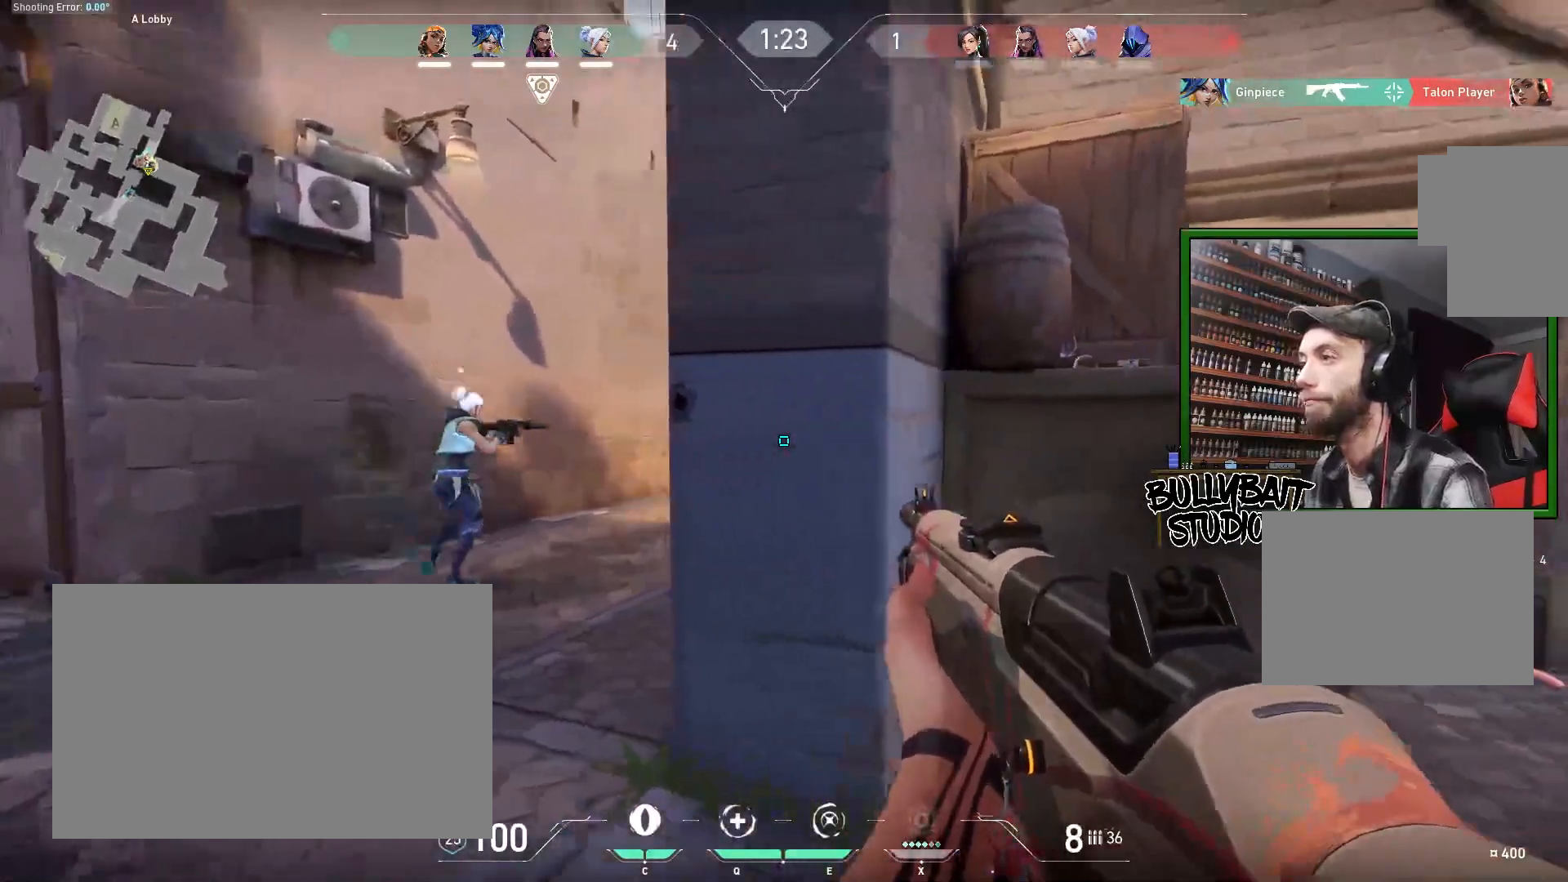
{"keys": [], "mouse": [], "events": [[117, "a", "up"], [267, "a", "down"], [467, "a", "up"]]}
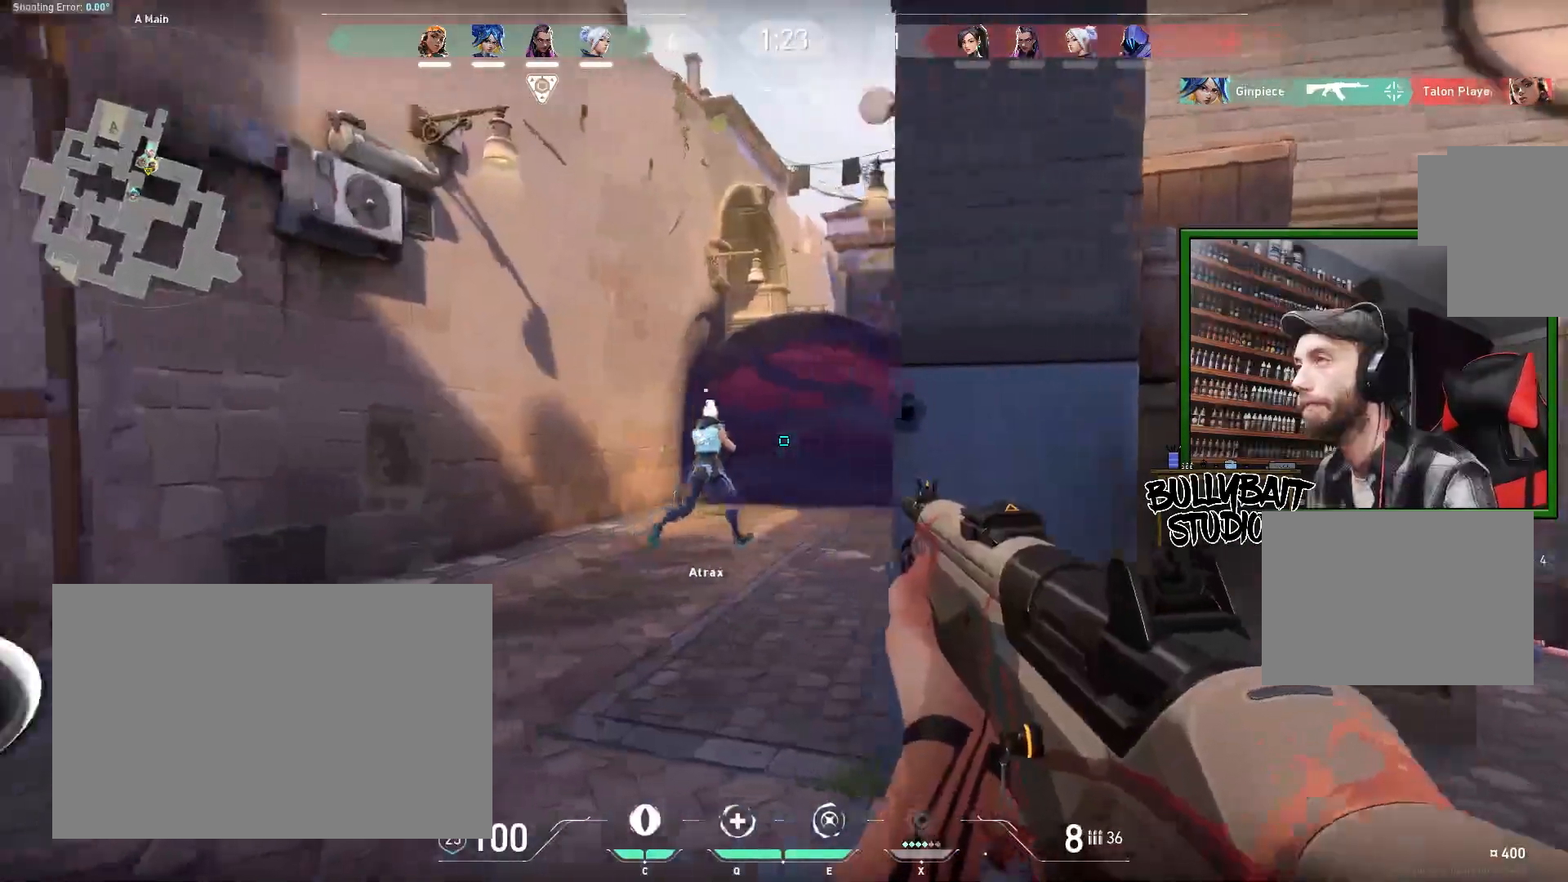
{"keys": [], "mouse": [], "events": []}
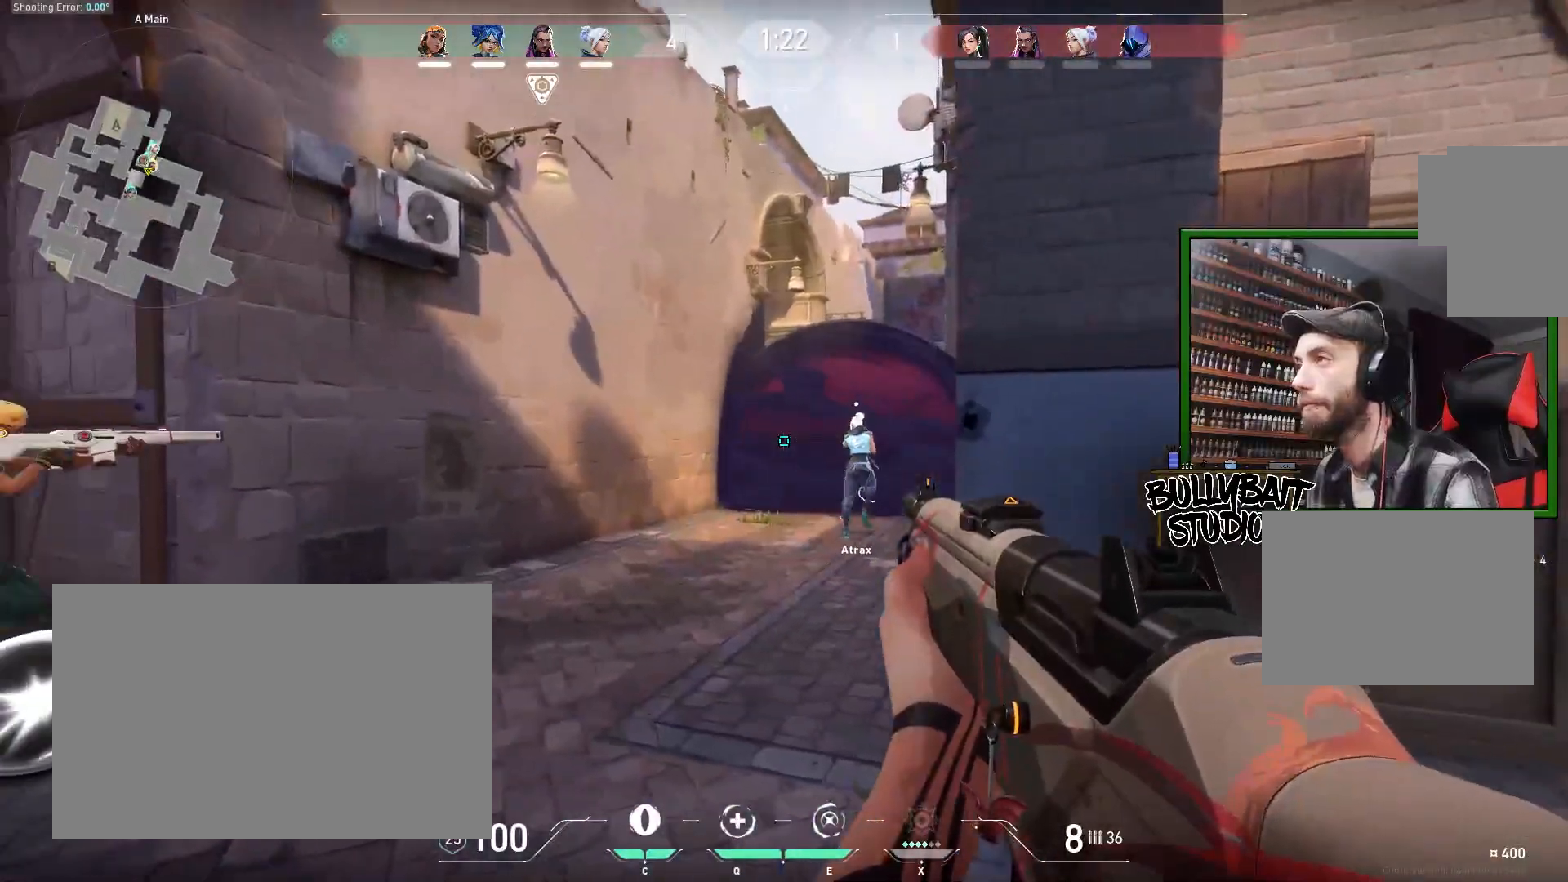
{"keys": ["r"], "mouse": [], "events": [[133, "d", "down"], [283, "d", "up"], [483, "r", "down"]]}
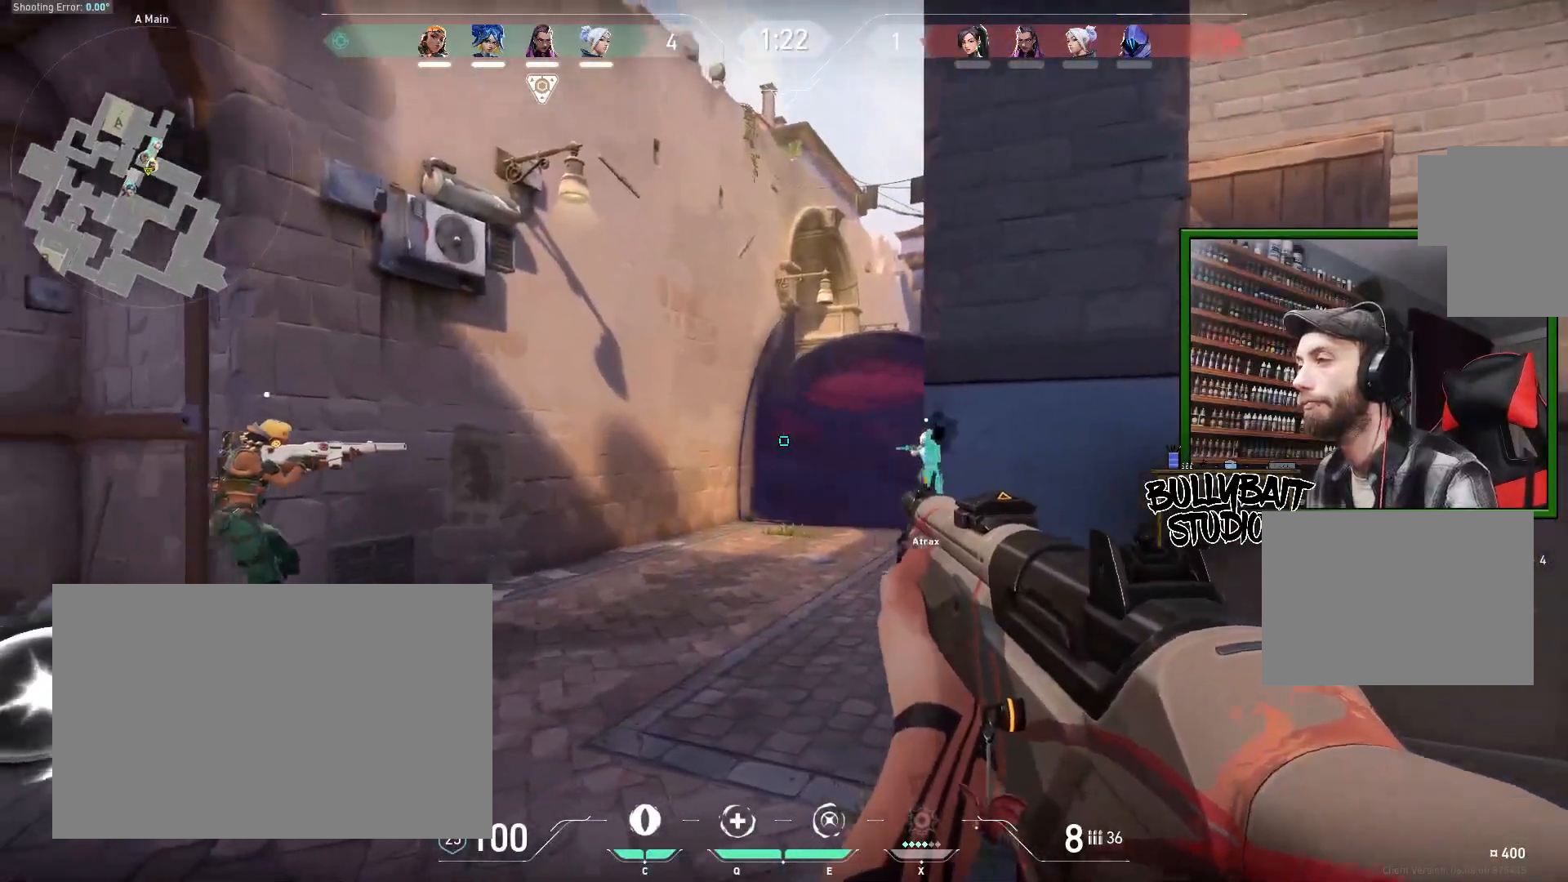
{"keys": ["w"], "mouse": [], "events": [[100, "r", "up"], [350, "w", "down"]]}
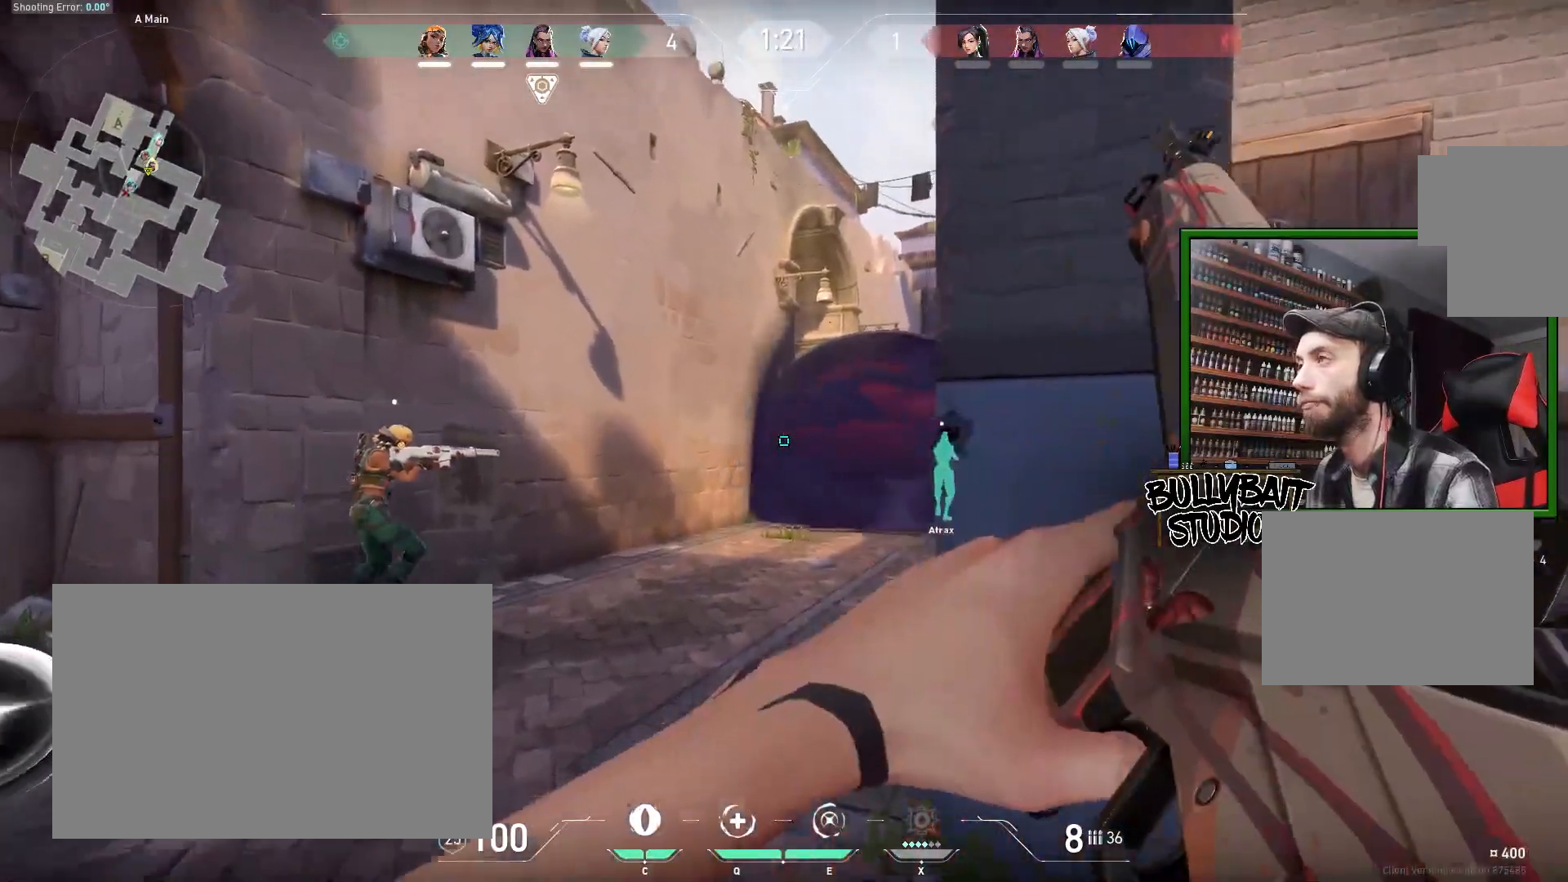
{"keys": ["a"], "mouse": [], "events": [[100, "w", "up"], [250, "w", "down"], [433, "a", "down"], [467, "w", "up"]]}
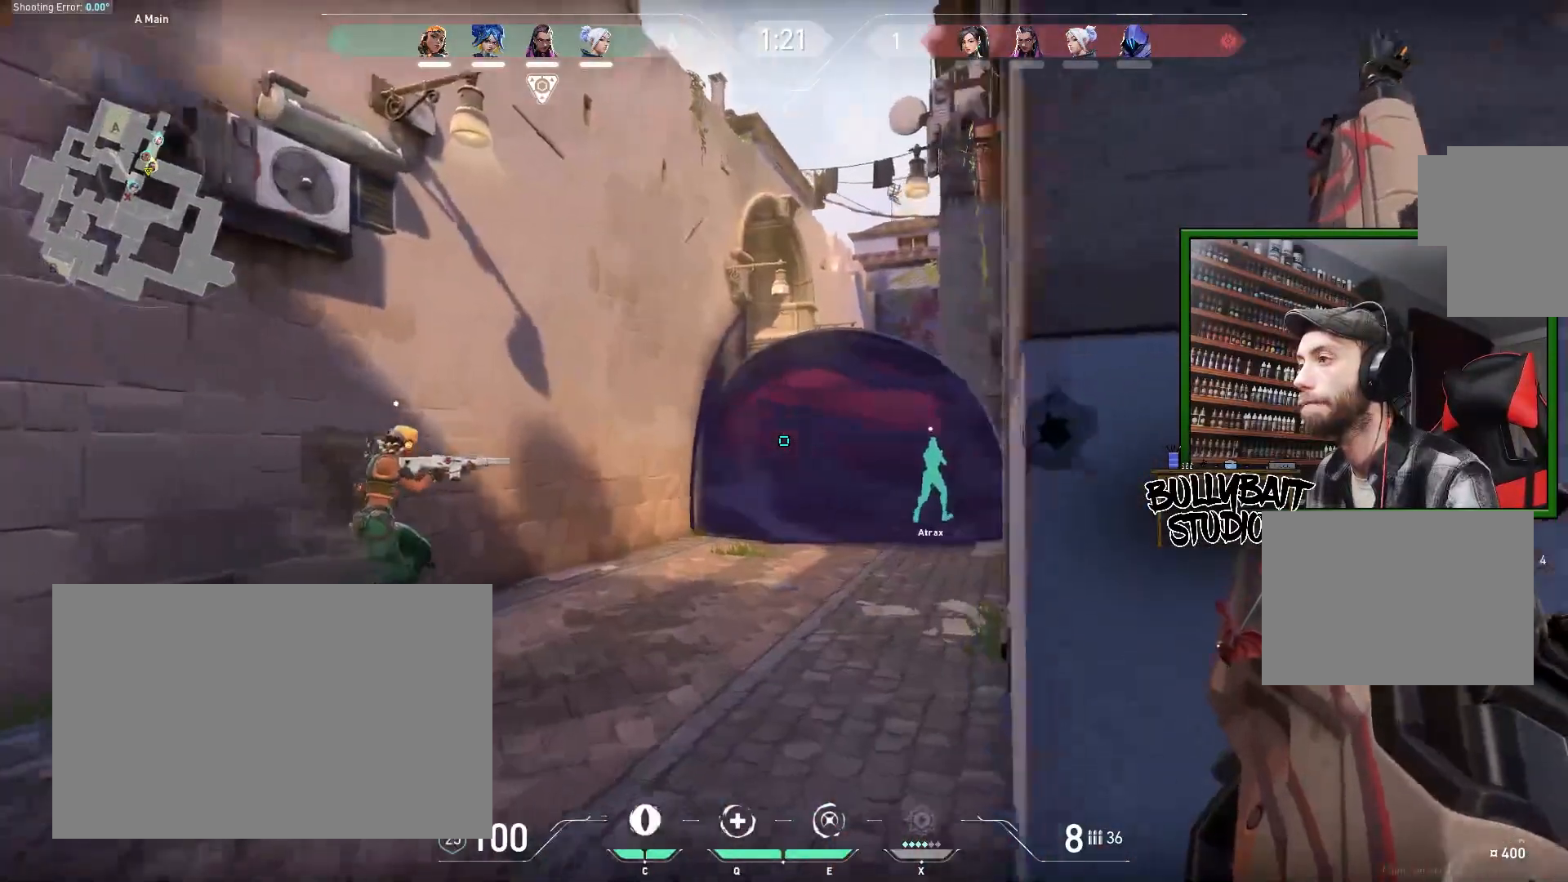
{"keys": ["w"], "mouse": [], "events": [[167, "a", "up"], [367, "w", "down"]]}
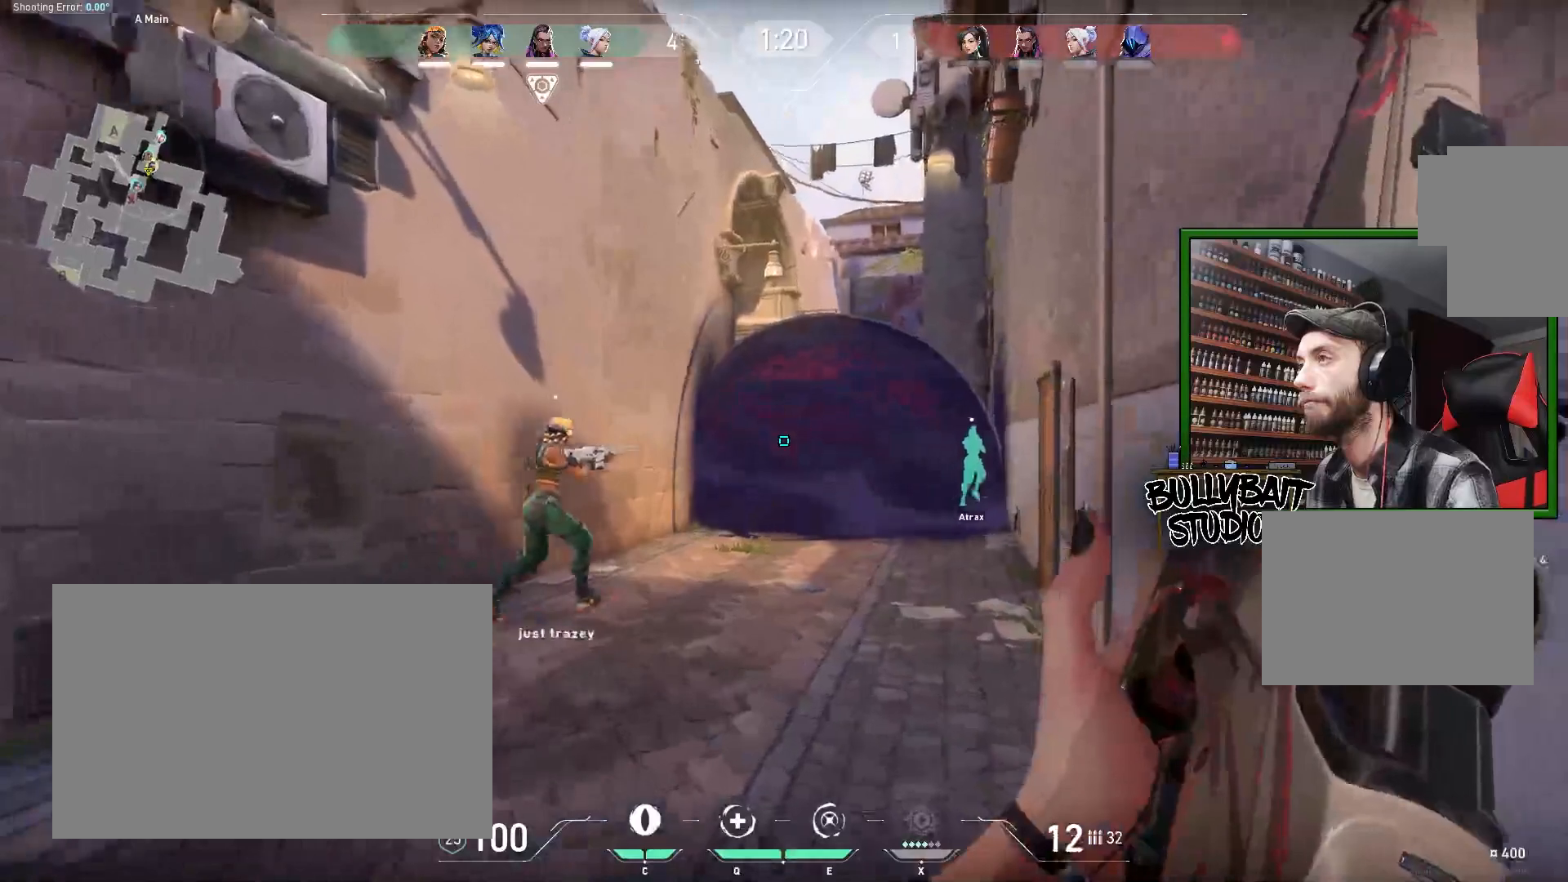
{"keys": ["w"], "mouse": [], "events": [[17, "a", "down"], [200, "a", "up"], [317, "w", "up"], [500, "w", "down"]]}
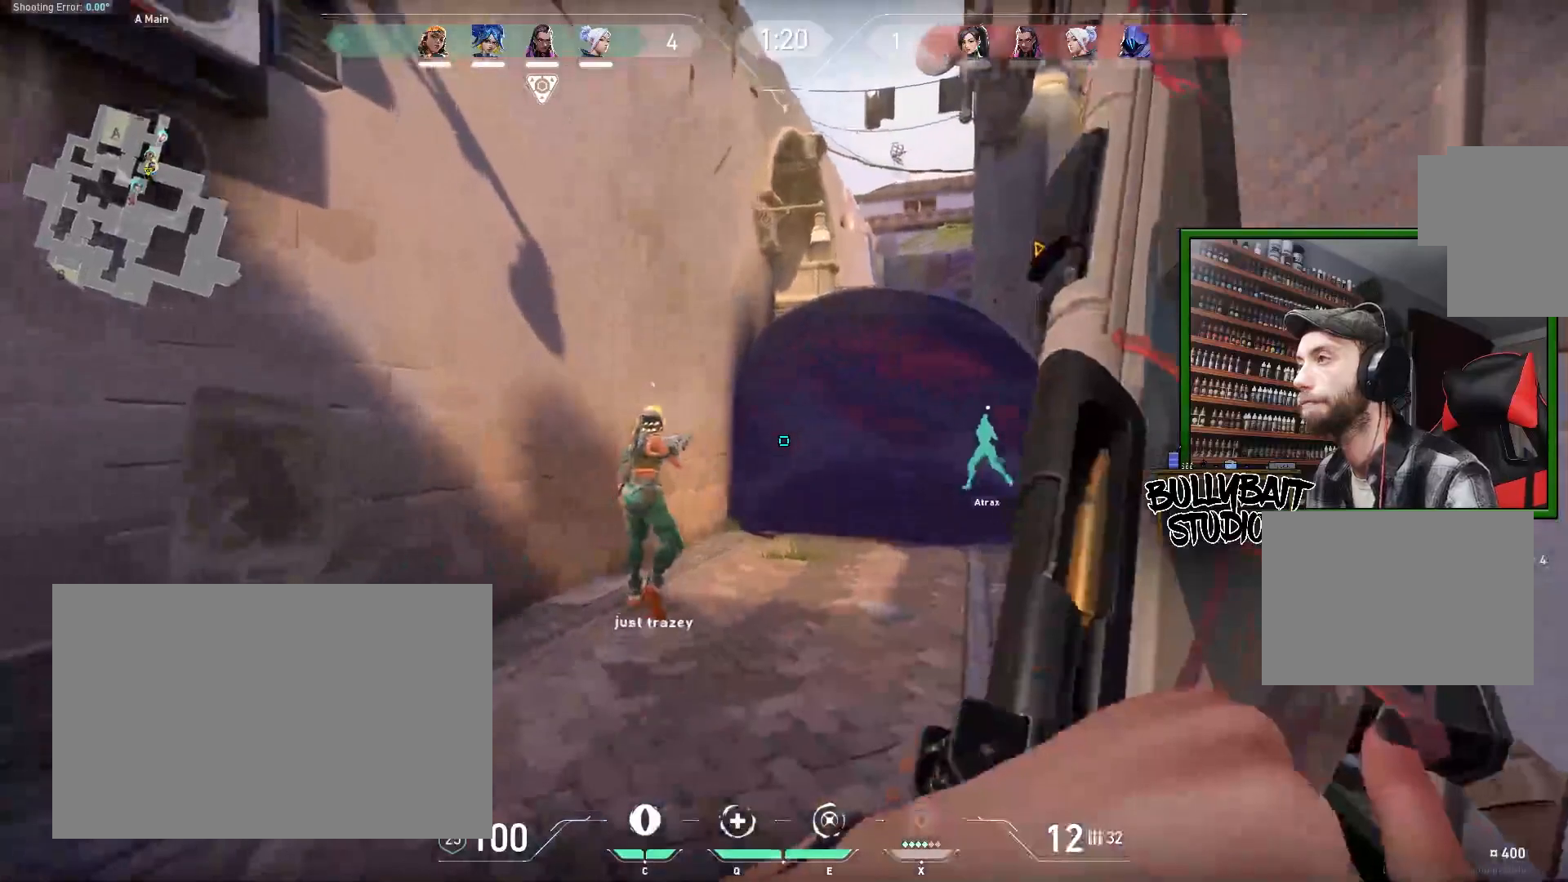
{"keys": ["d", "w"], "mouse": [], "events": [[200, "d", "down"]]}
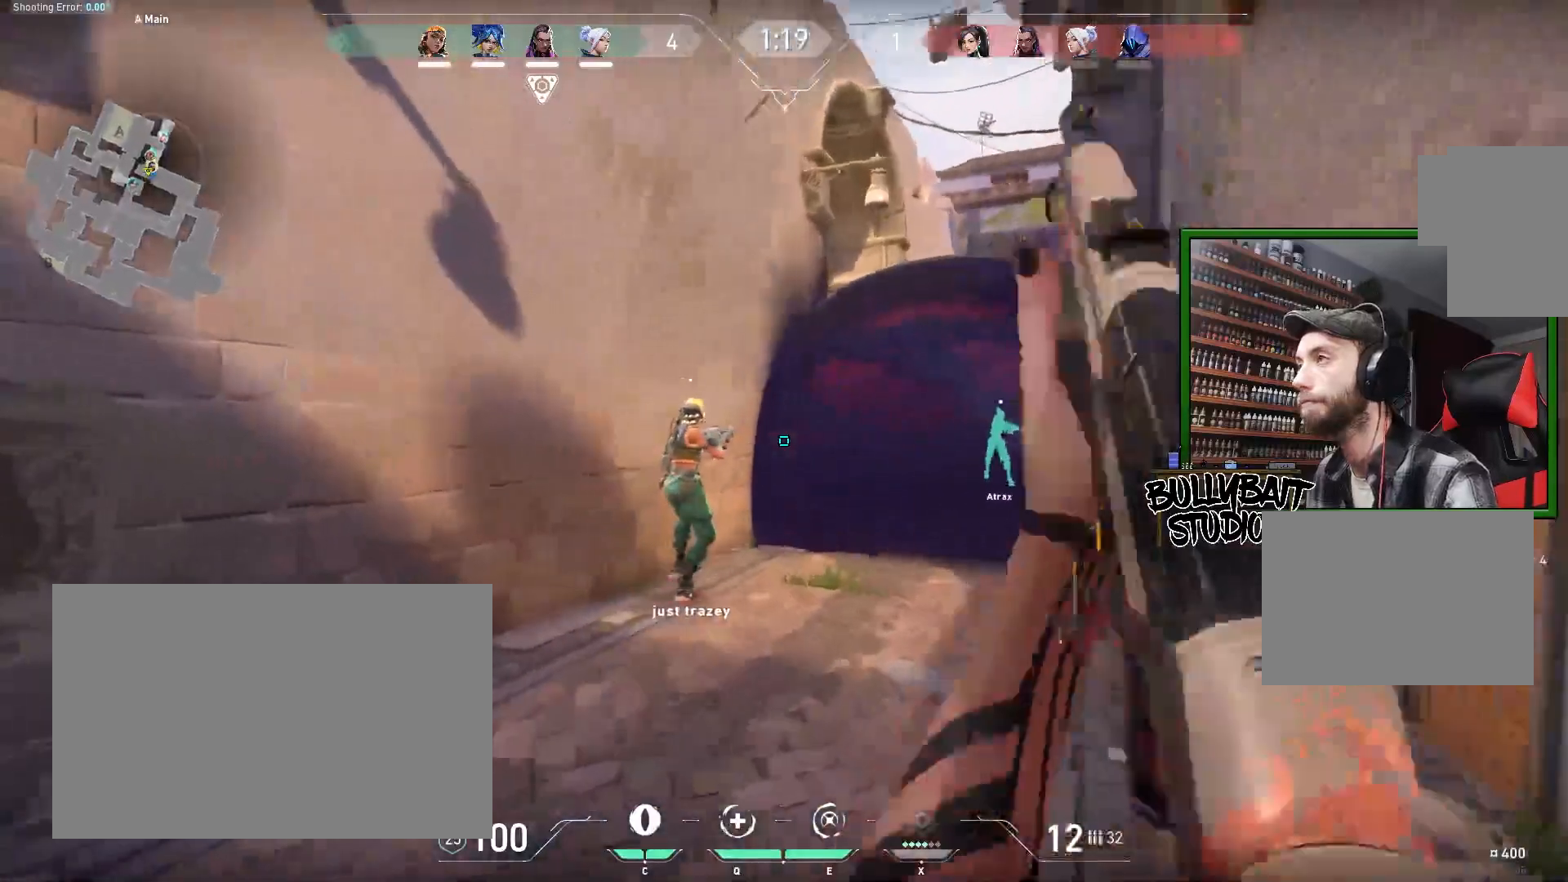
{"keys": ["d"], "mouse": [], "events": [[50, "d", "up"], [233, "w", "up"], [317, "d", "down"]]}
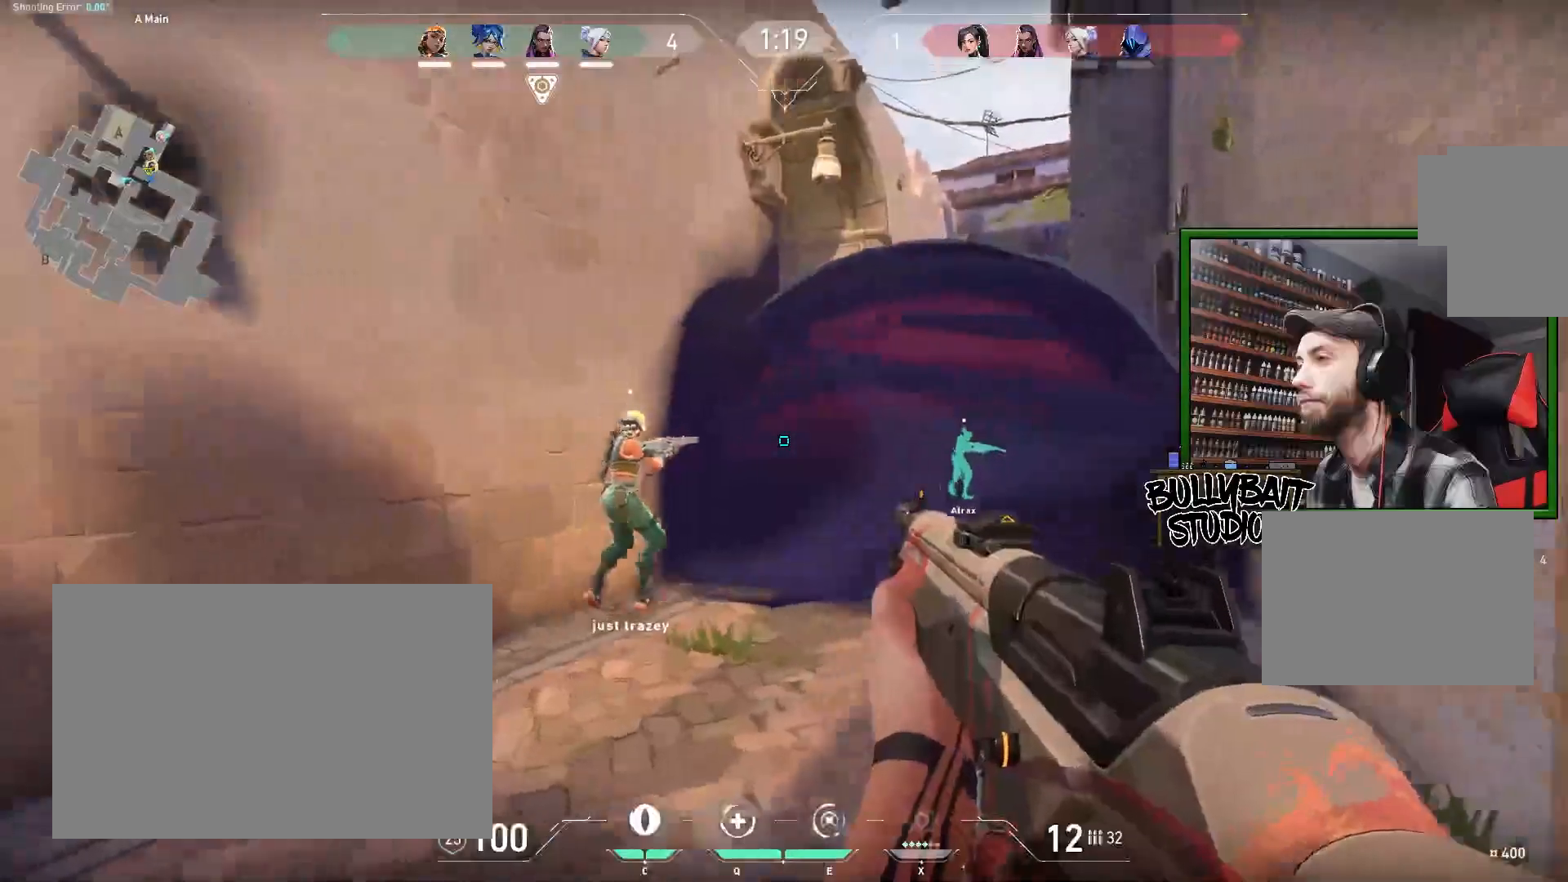
{"keys": ["d"], "mouse": [], "events": [[167, "d", "up"], [300, "d", "down"]]}
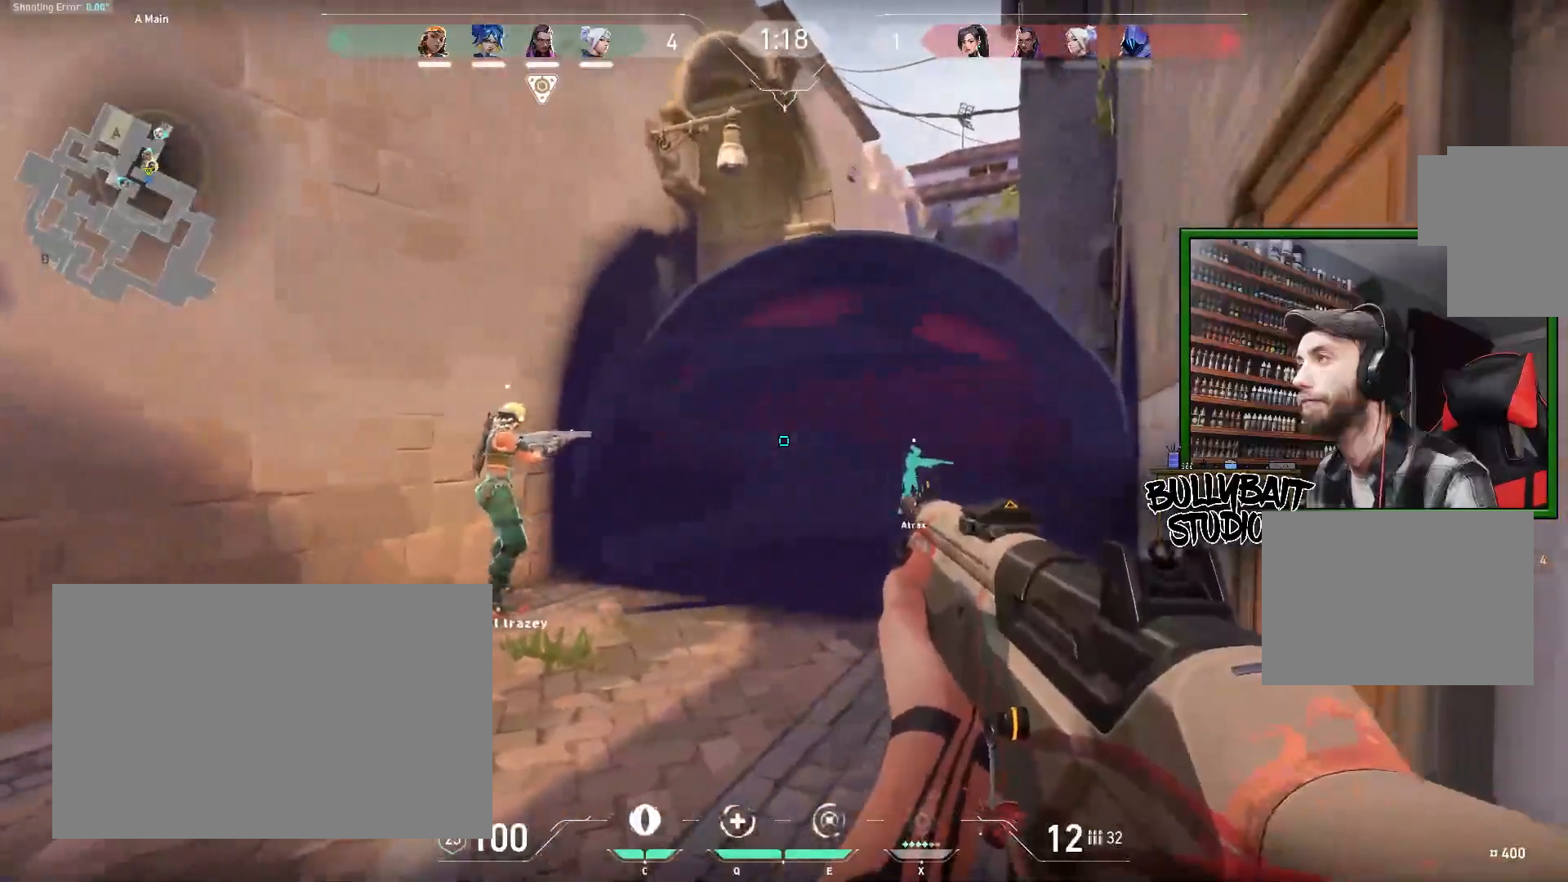
{"keys": [], "mouse": [], "events": [[50, "d", "up"], [183, "d", "down"], [433, "d", "up"]]}
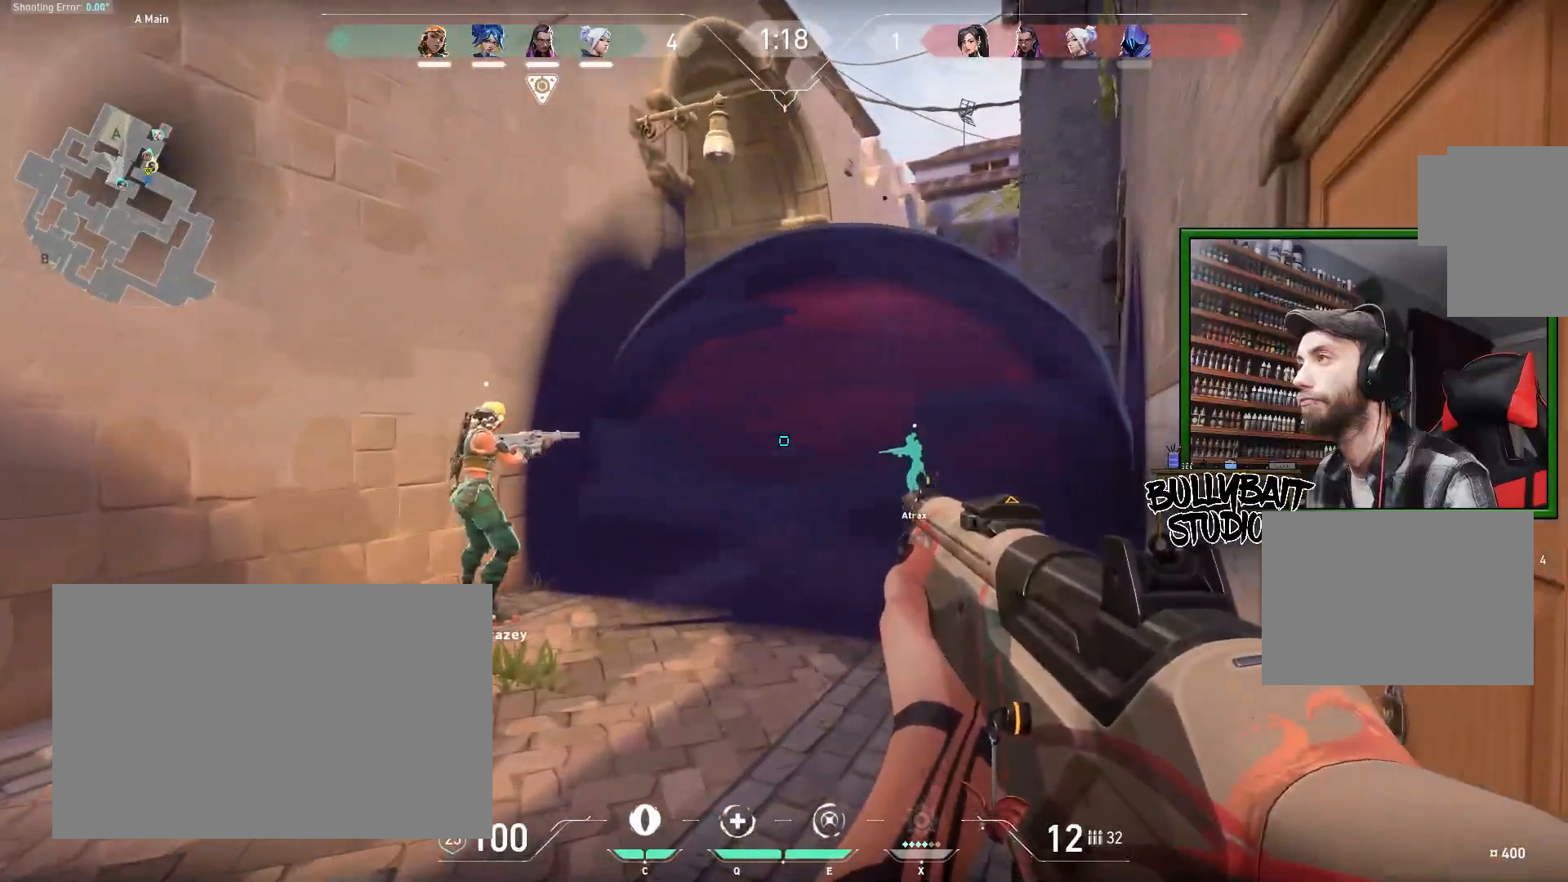
{"keys": [], "mouse": [], "events": [[133, "d", "down"], [500, "d", "up"]]}
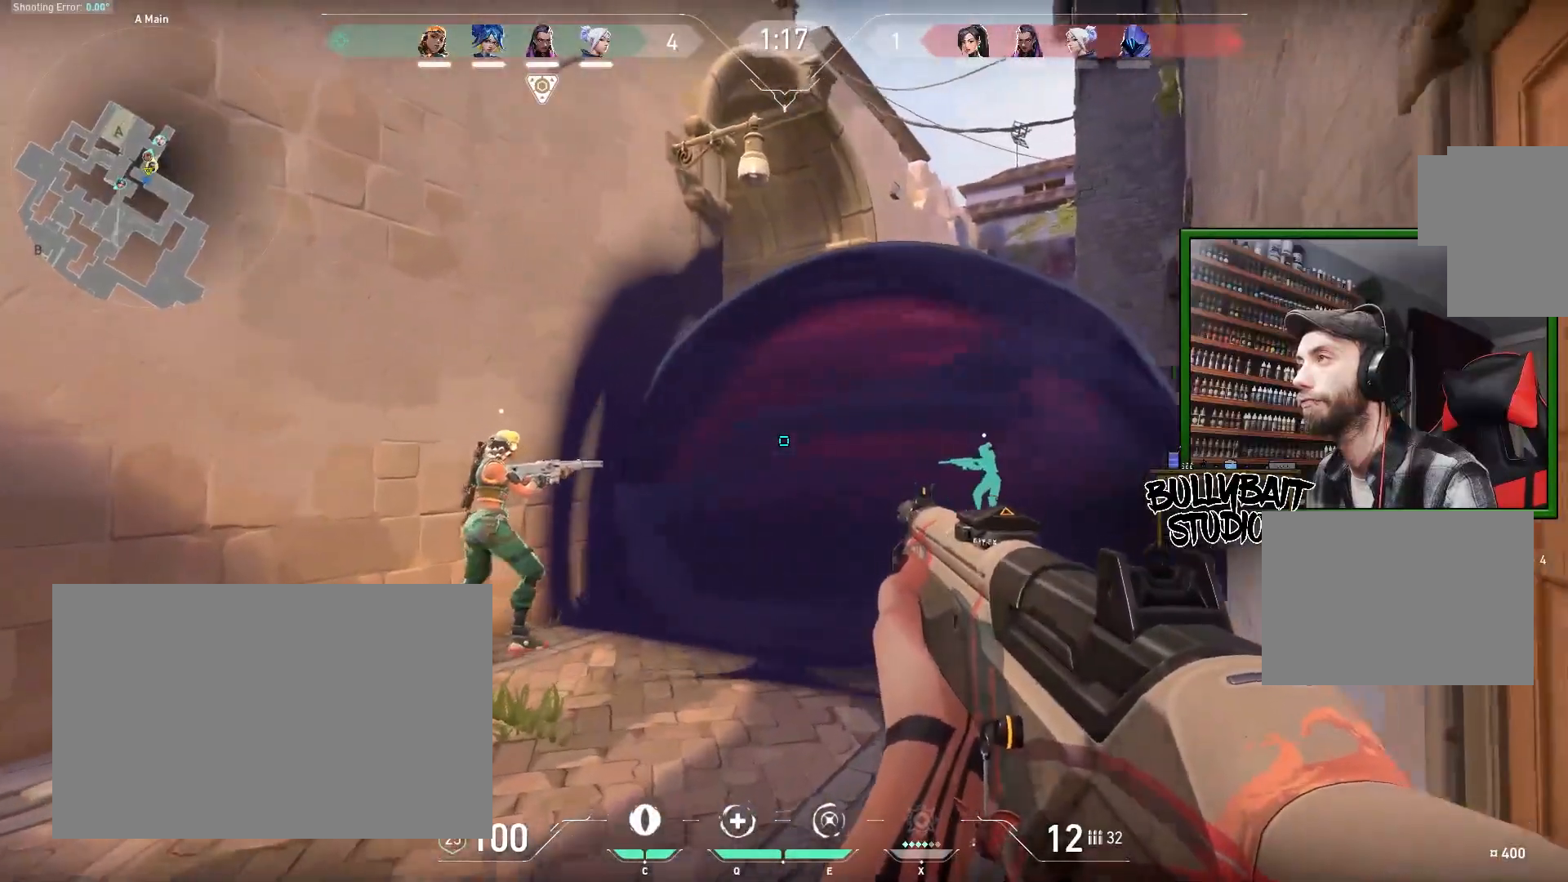
{"keys": ["d"], "mouse": [], "events": [[317, "w", "down"], [400, "d", "down"], [417, "w", "up"]]}
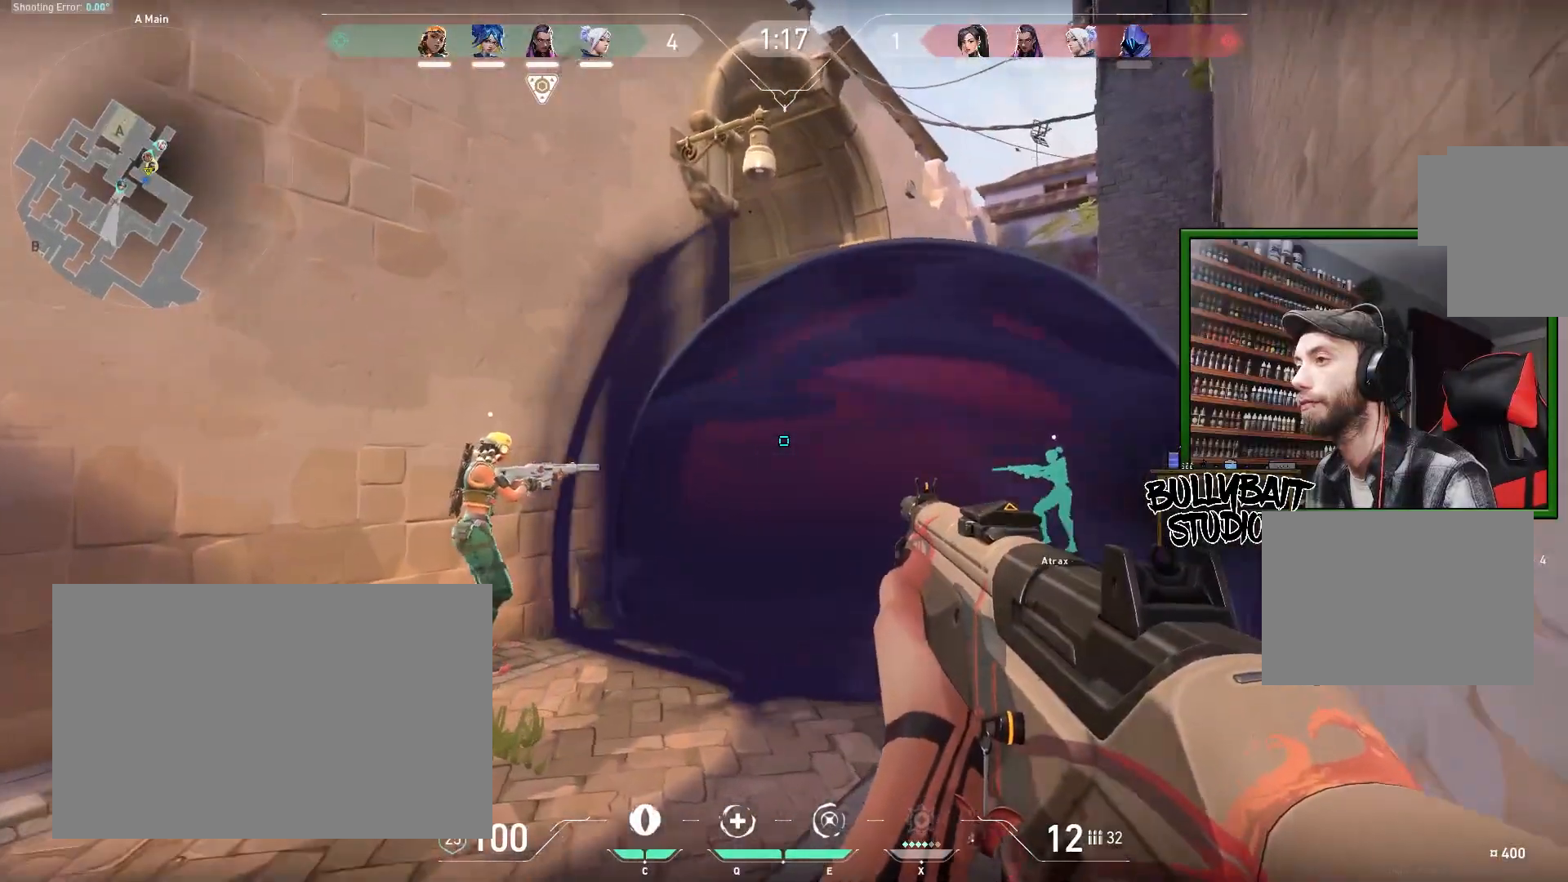
{"keys": [], "mouse": [], "events": [[267, "d", "up"]]}
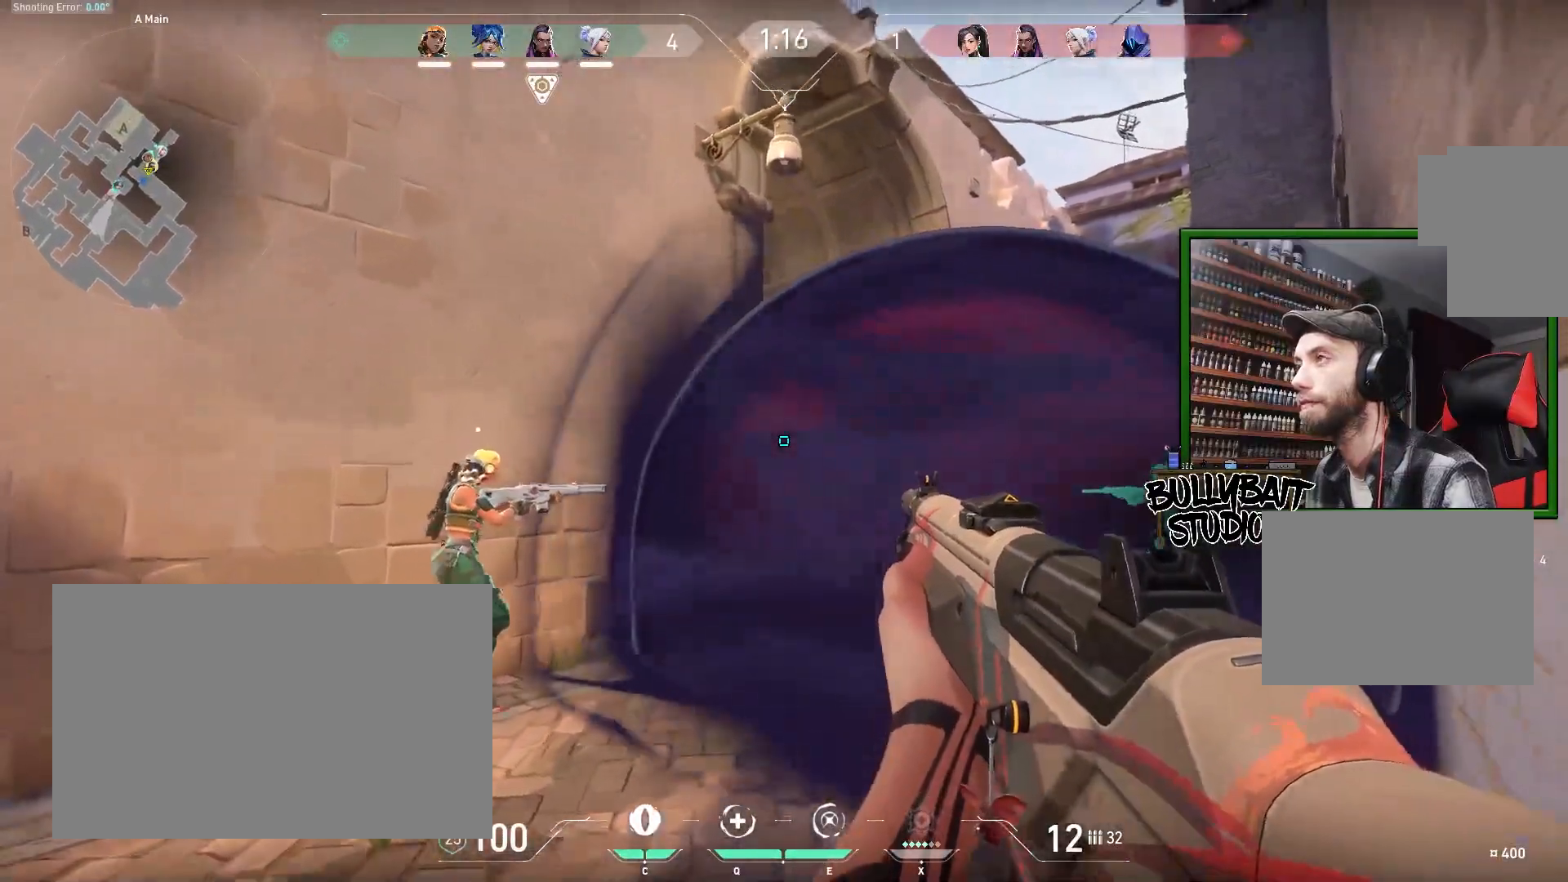
{"keys": ["d"], "mouse": [], "events": [[67, "d", "down"]]}
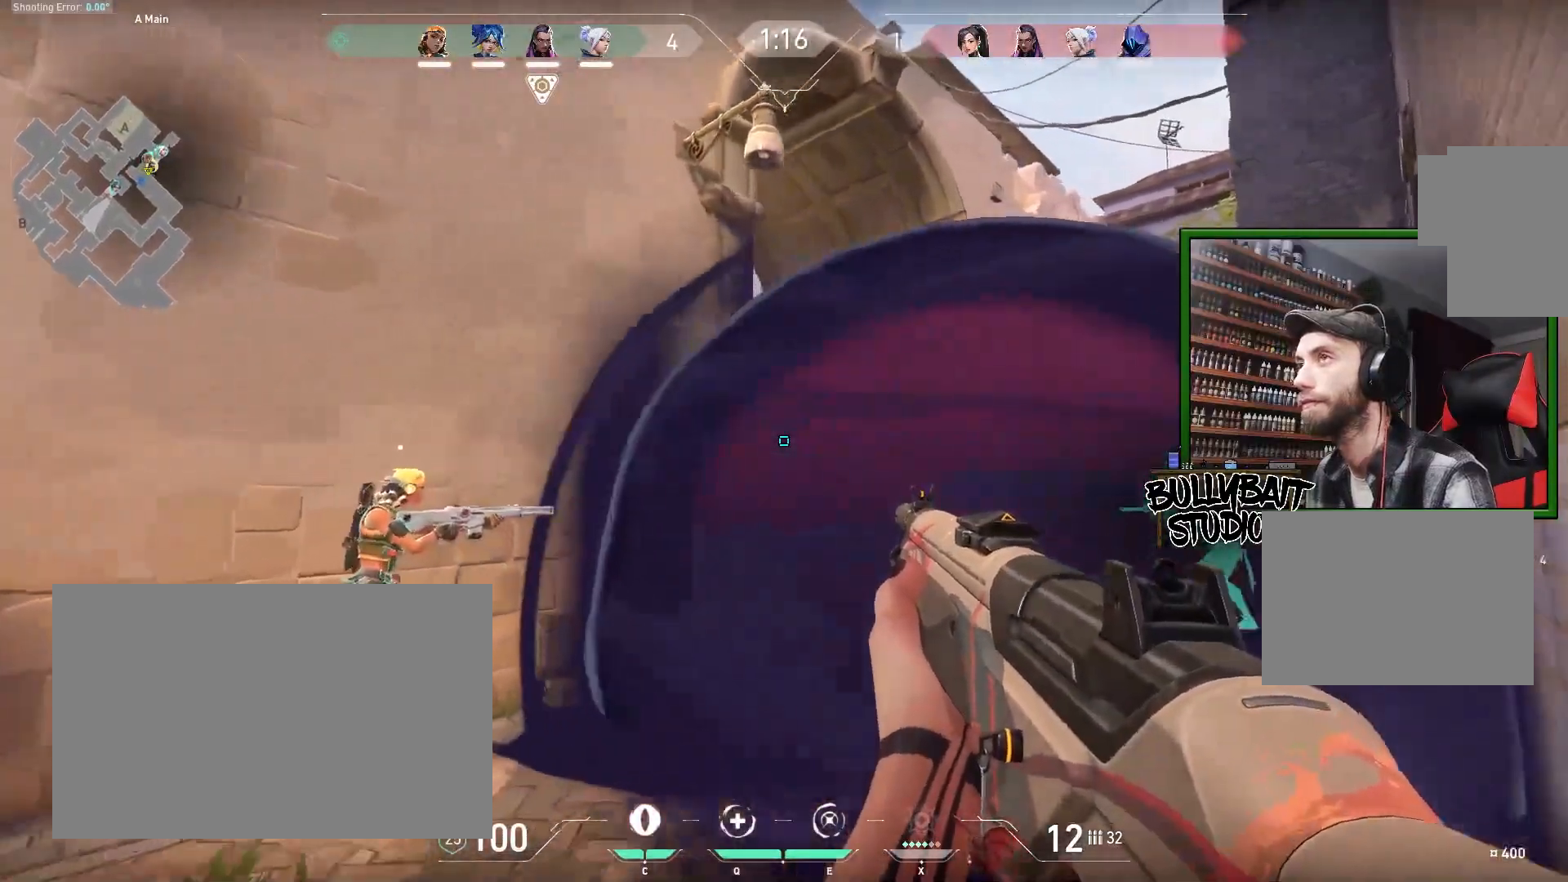
{"keys": [], "mouse": [], "events": [[50, "d", "up"]]}
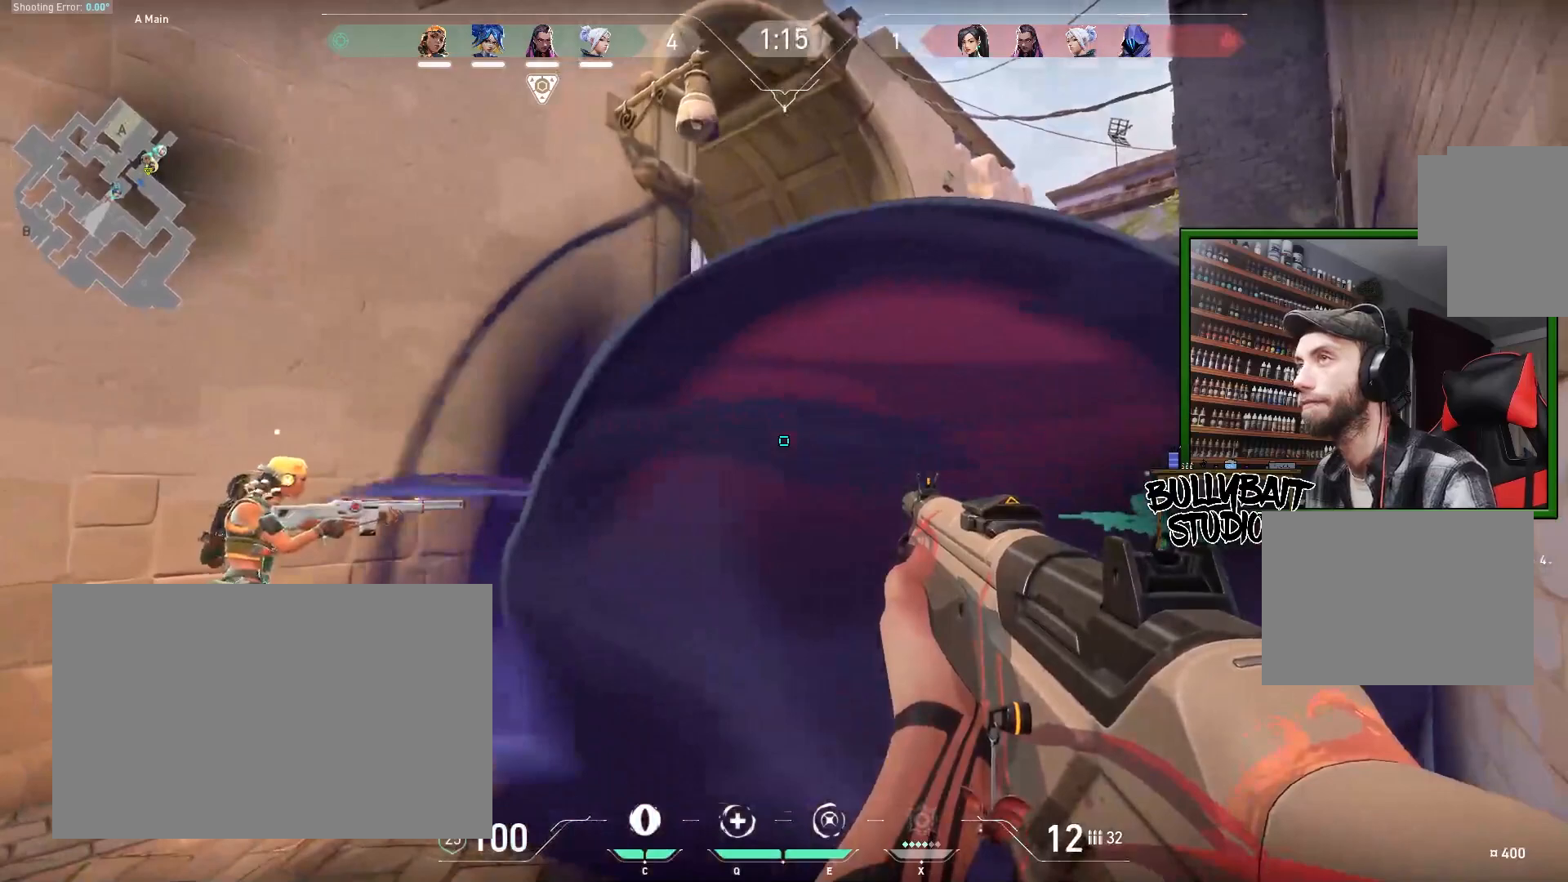
{"keys": [], "mouse": [], "events": [[417, "d", "down"], [467, "d", "up"]]}